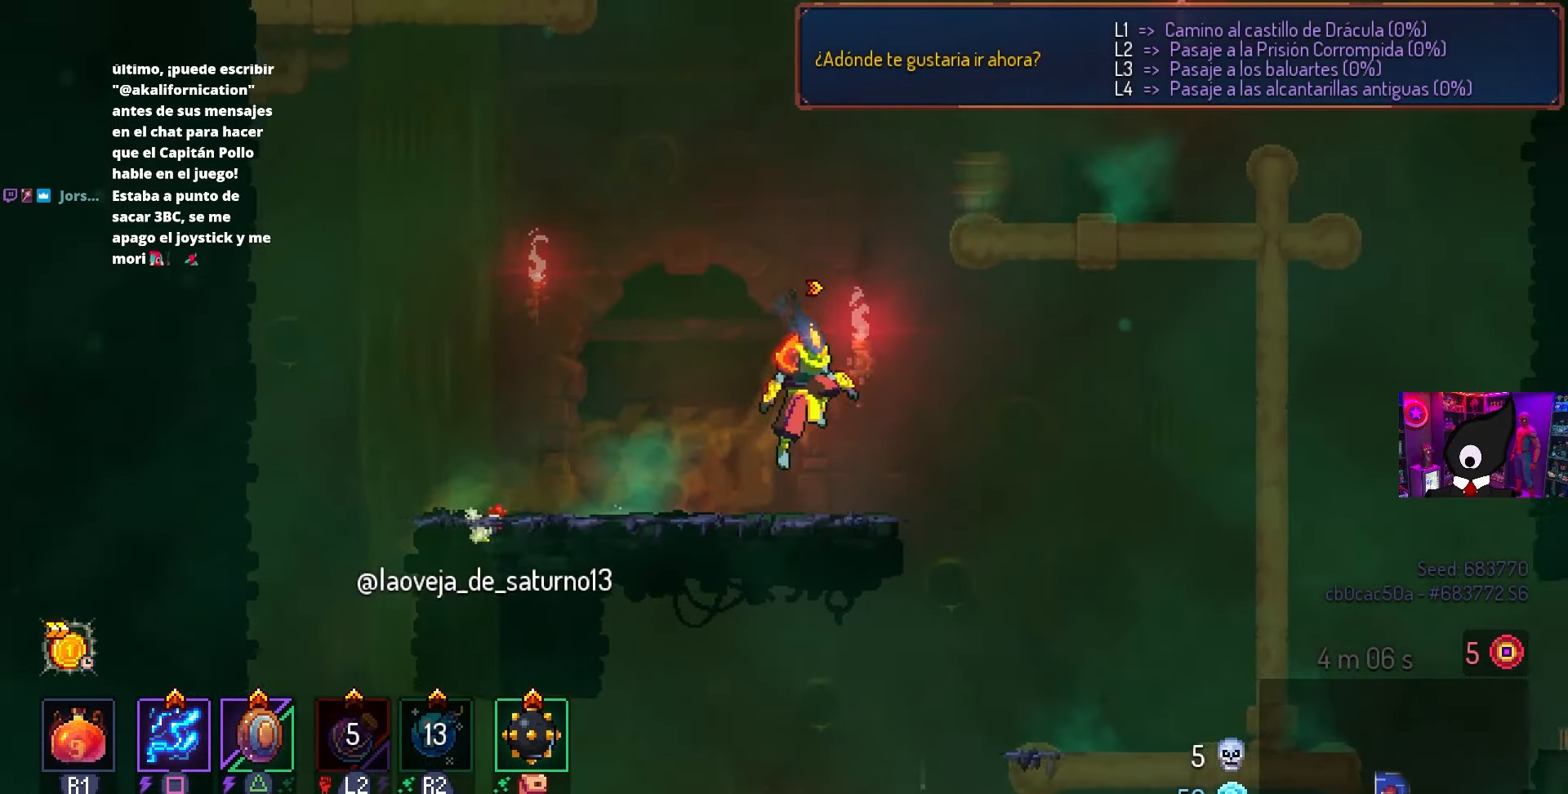
Gameplay with a controller (PlayStation layout); each line is a JSON object with the inputs held at the frame after it. "events" lists button and stick changes between this image and that frame as [ms after this image, input, new state], when the widget could be followed in between.
{"buttons": [], "left_stick": "center", "right_stick": "center", "events": [[83, "CROSS", "down"], [183, "CROSS", "up"], [383, "DPAD_RIGHT", "up"]]}
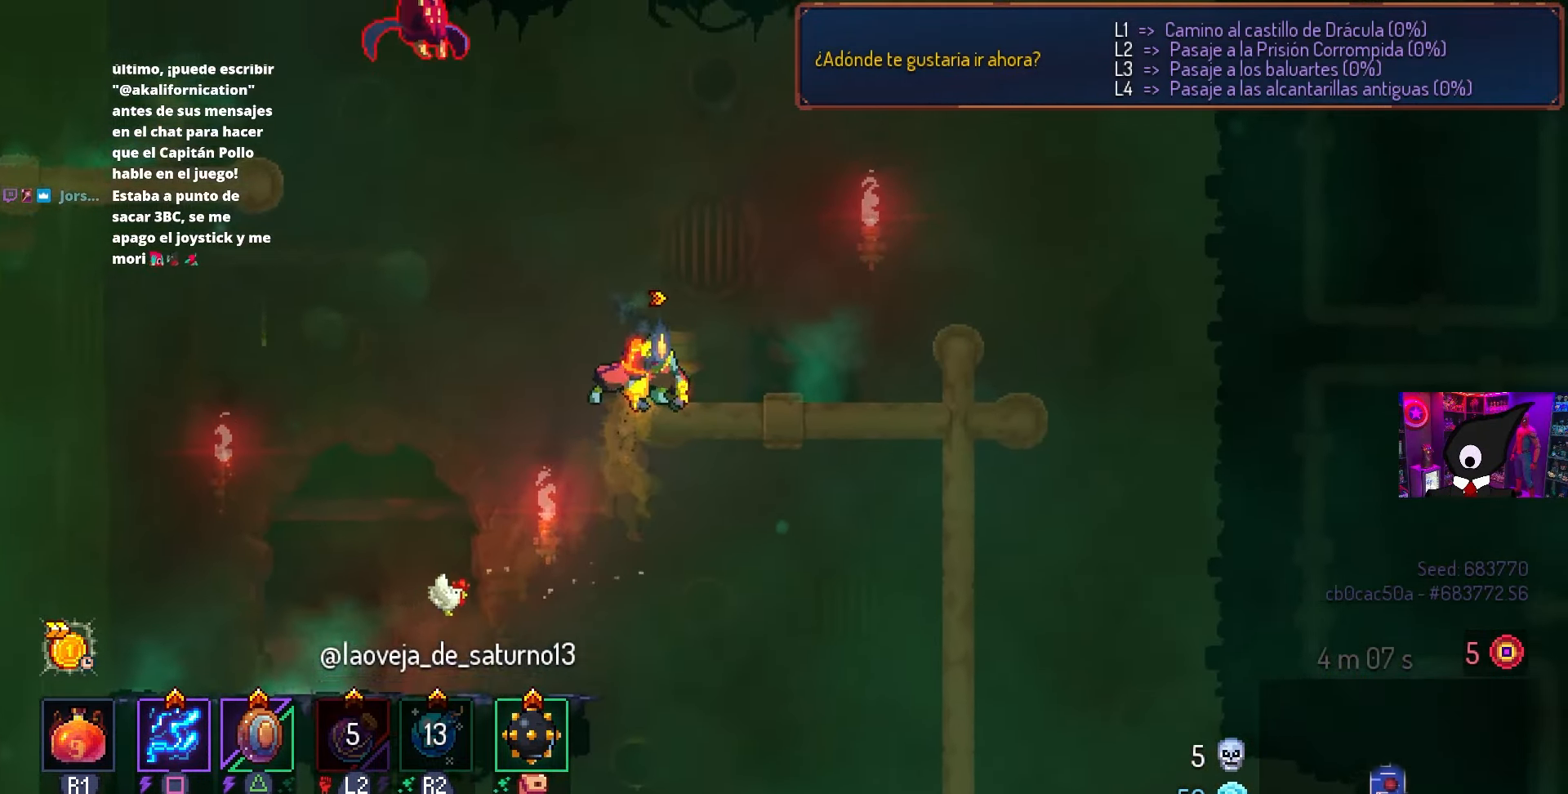
{"buttons": ["DPAD_LEFT"], "left_stick": "center", "right_stick": "center", "events": [[17, "DPAD_LEFT", "down"], [50, "CROSS", "down"], [133, "CROSS", "up"], [283, "CROSS", "down"], [367, "CROSS", "up"]]}
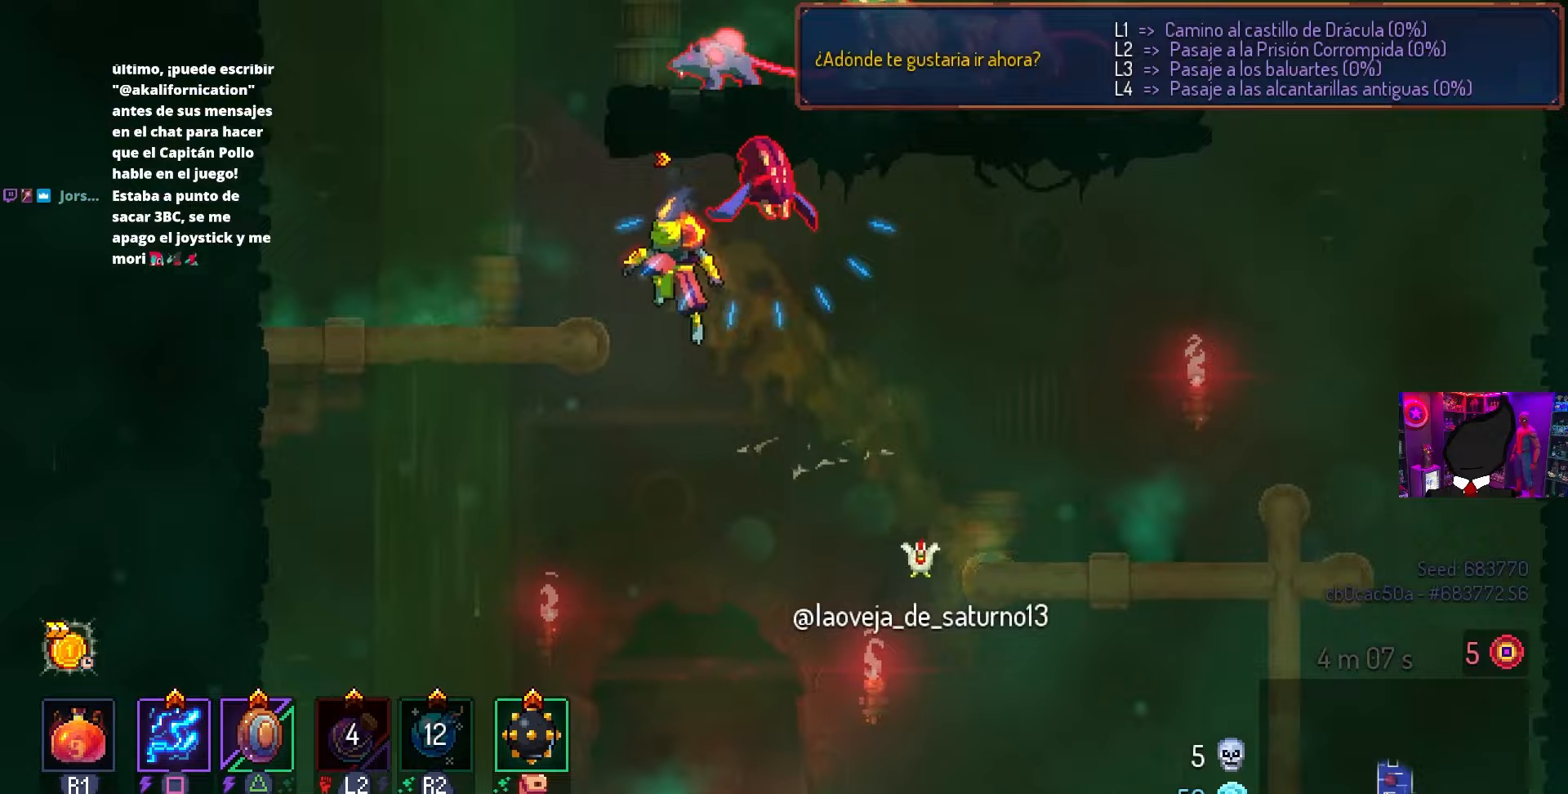
{"buttons": ["SQUARE", "DPAD_RIGHT"], "left_stick": "center", "right_stick": "center", "events": [[50, "CROSS", "down"], [100, "CIRCLE", "down"], [100, "CROSS", "up"], [200, "CIRCLE", "up"], [250, "DPAD_LEFT", "up"], [283, "DPAD_RIGHT", "down"], [283, "SQUARE", "down"]]}
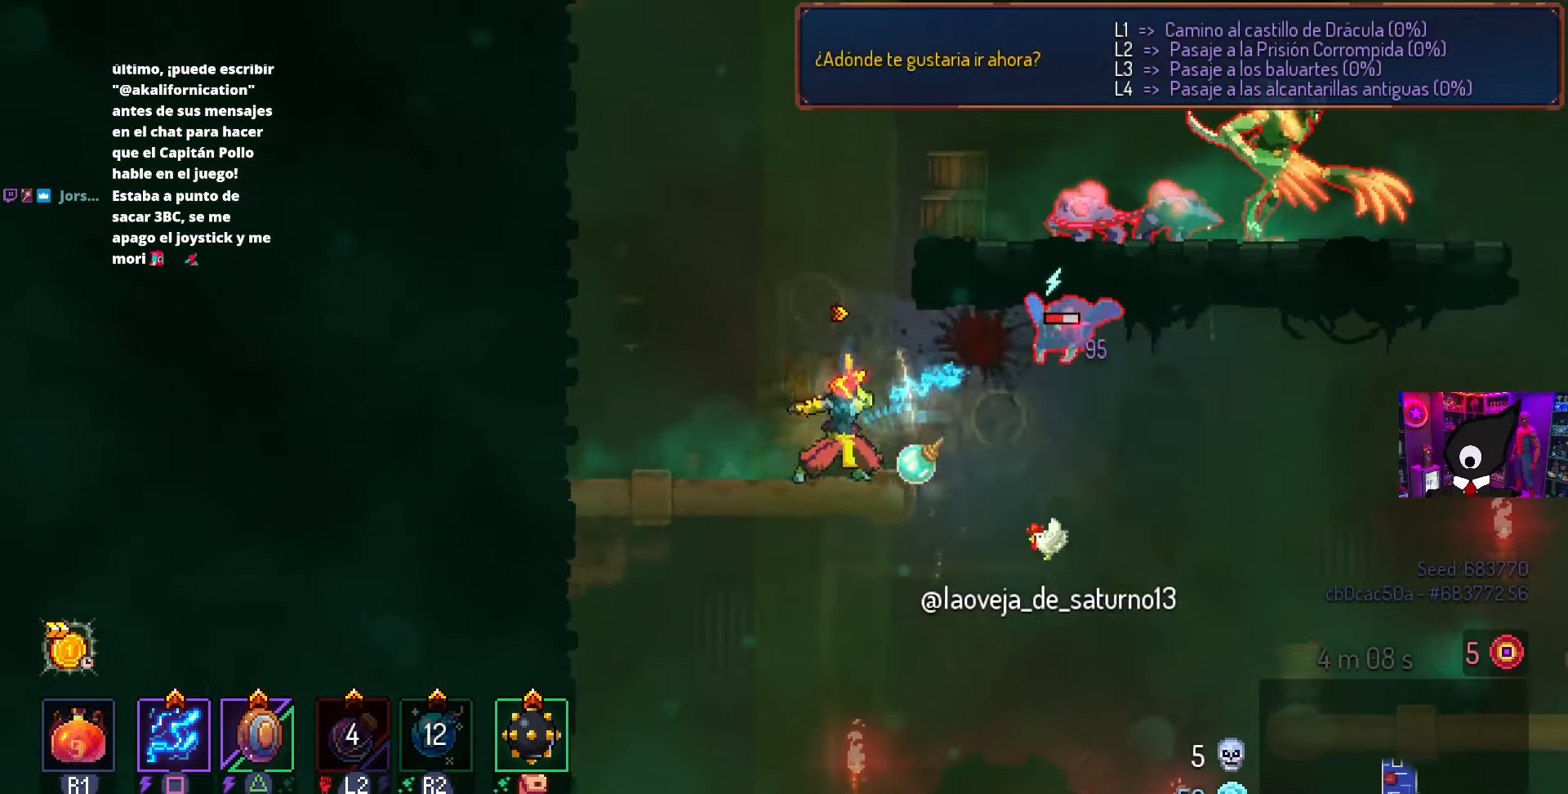
{"buttons": [], "left_stick": "center", "right_stick": "center", "events": [[283, "DPAD_RIGHT", "up"], [500, "SQUARE", "up"]]}
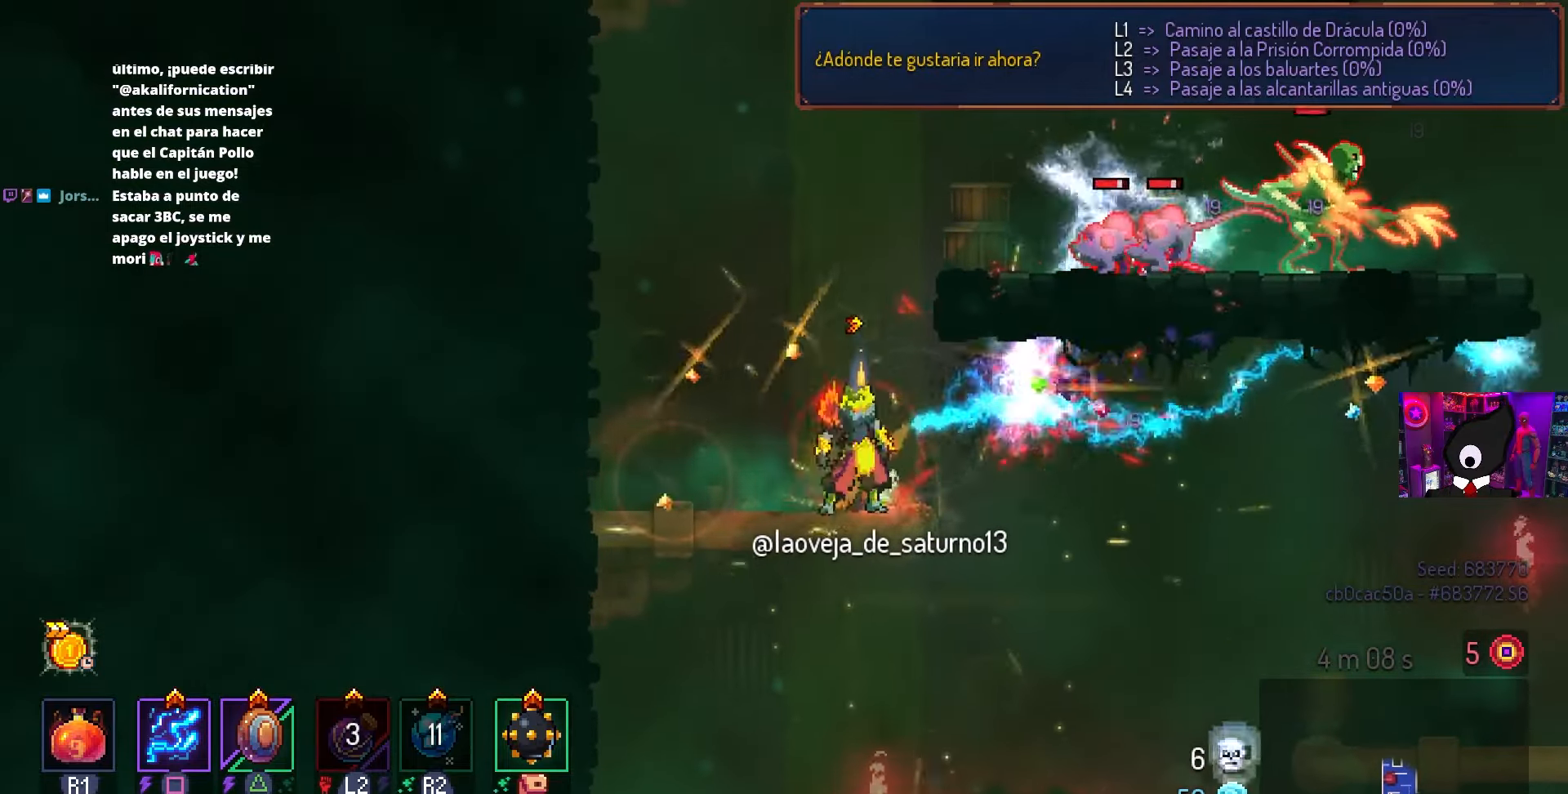
{"buttons": ["DPAD_RIGHT"], "left_stick": "center", "right_stick": "center", "events": [[133, "CROSS", "down"], [217, "CROSS", "up"], [267, "DPAD_RIGHT", "down"], [300, "CROSS", "down"], [400, "CROSS", "up"]]}
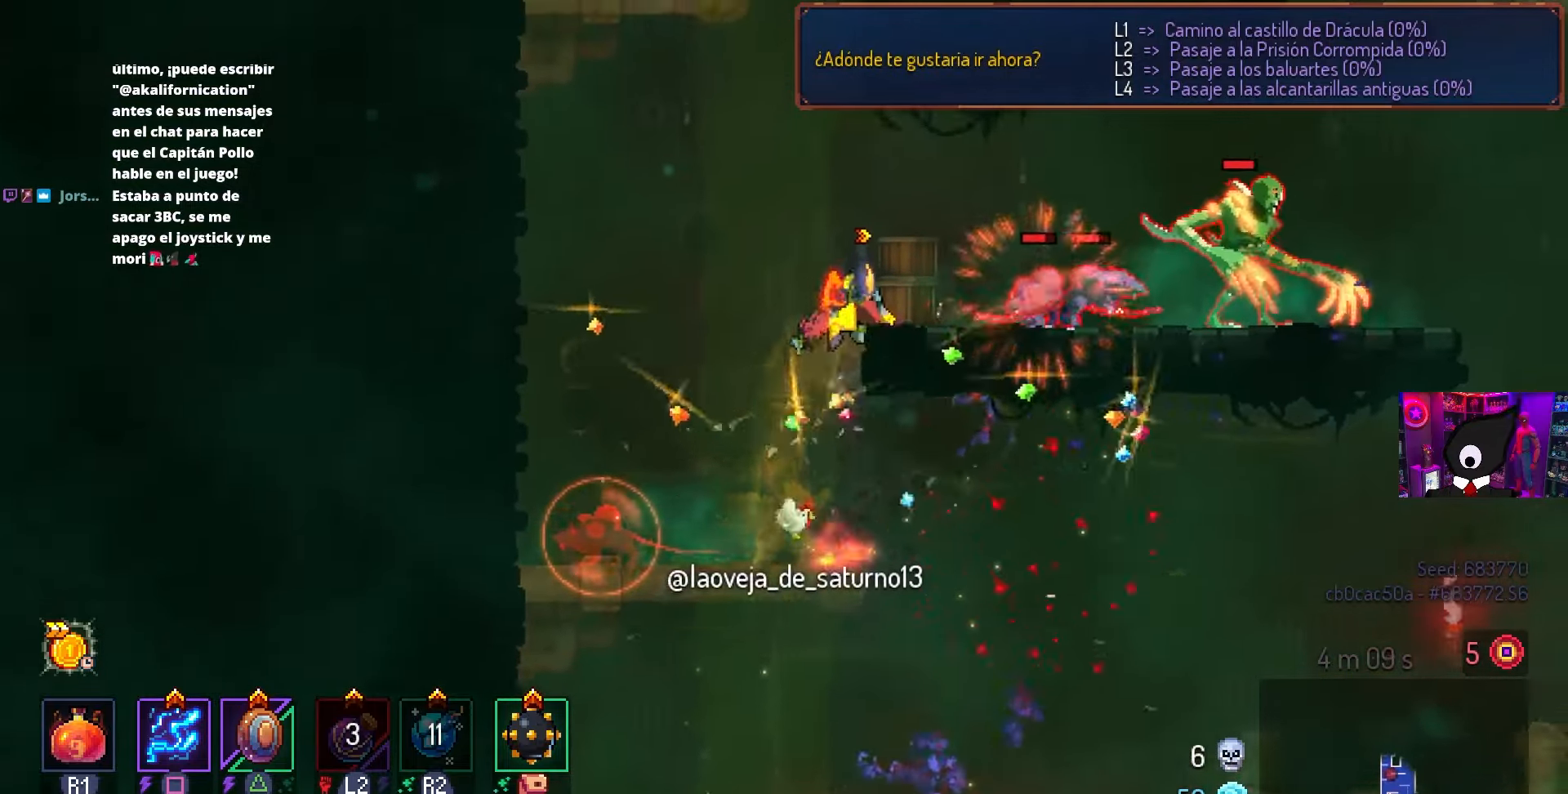
{"buttons": ["SQUARE"], "left_stick": "center", "right_stick": "center", "events": [[17, "SQUARE", "down"], [217, "DPAD_RIGHT", "up"]]}
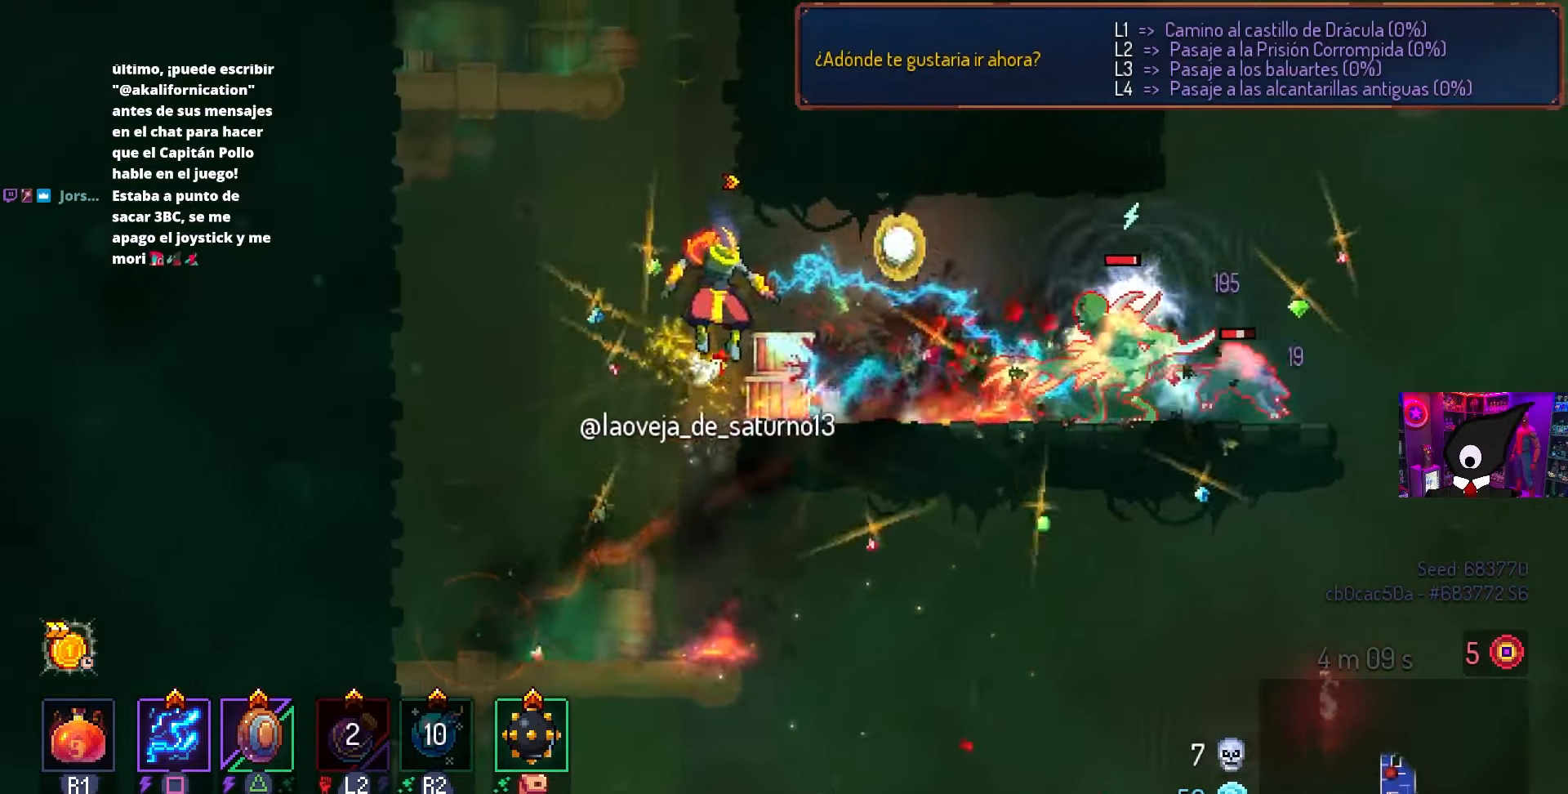
{"buttons": ["SQUARE"], "left_stick": "center", "right_stick": "center", "events": []}
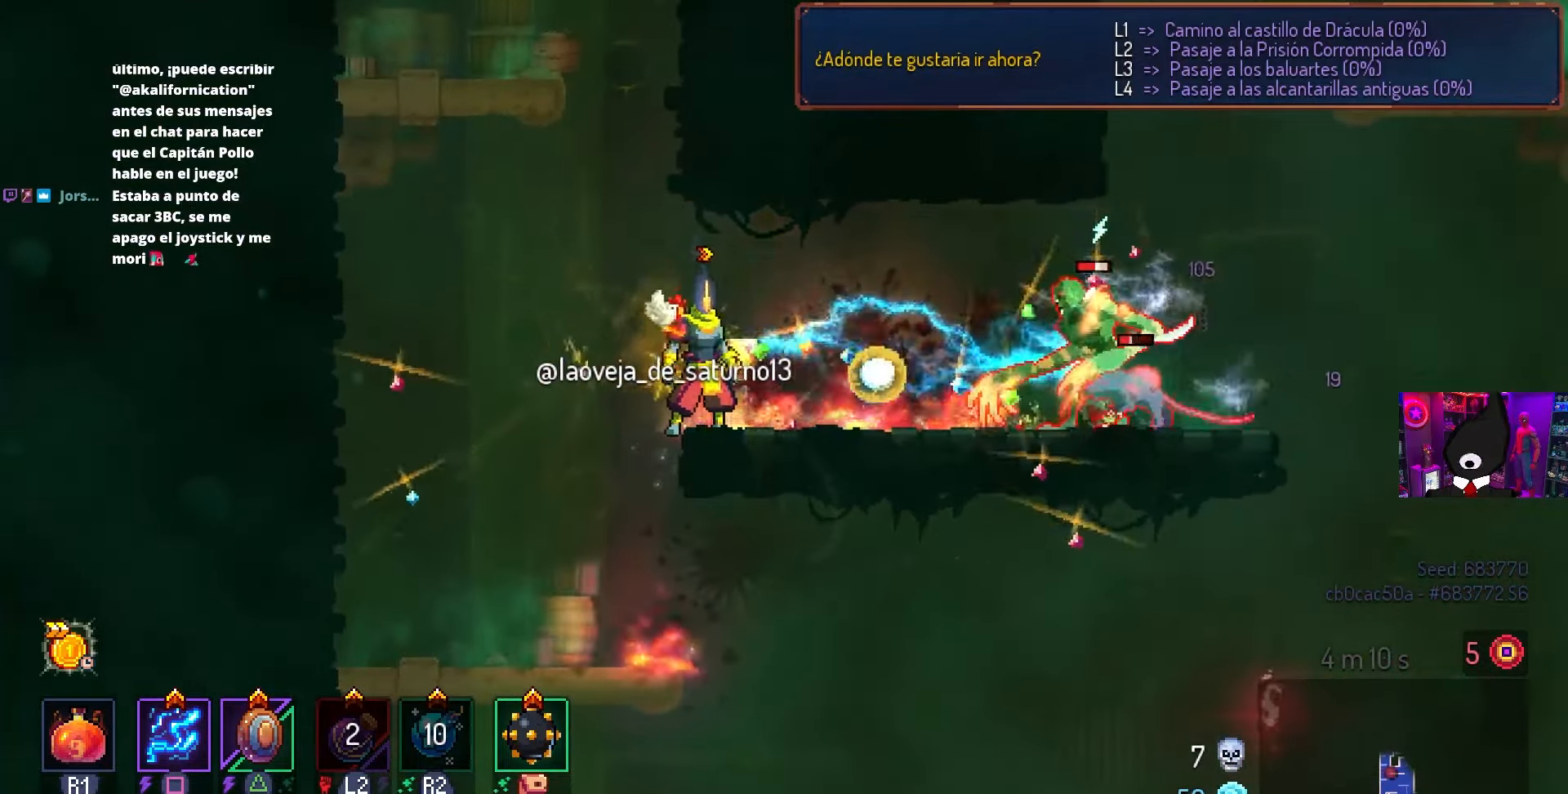
{"buttons": ["SQUARE"], "left_stick": "center", "right_stick": "center", "events": []}
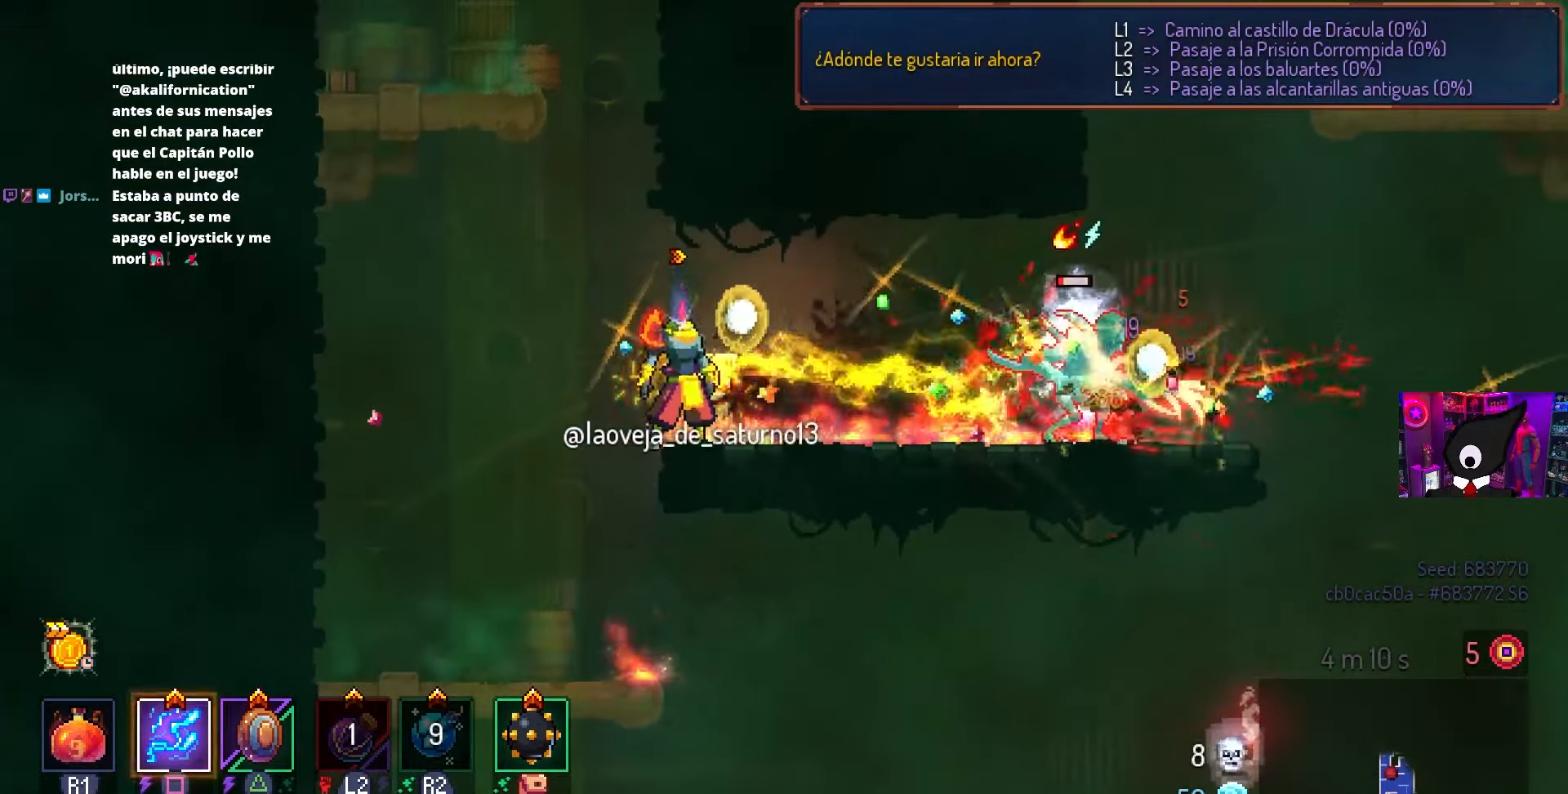
{"buttons": ["DPAD_RIGHT"], "left_stick": "center", "right_stick": "center", "events": [[33, "DPAD_RIGHT", "down"], [33, "SQUARE", "up"], [133, "CIRCLE", "down"], [233, "CIRCLE", "up"]]}
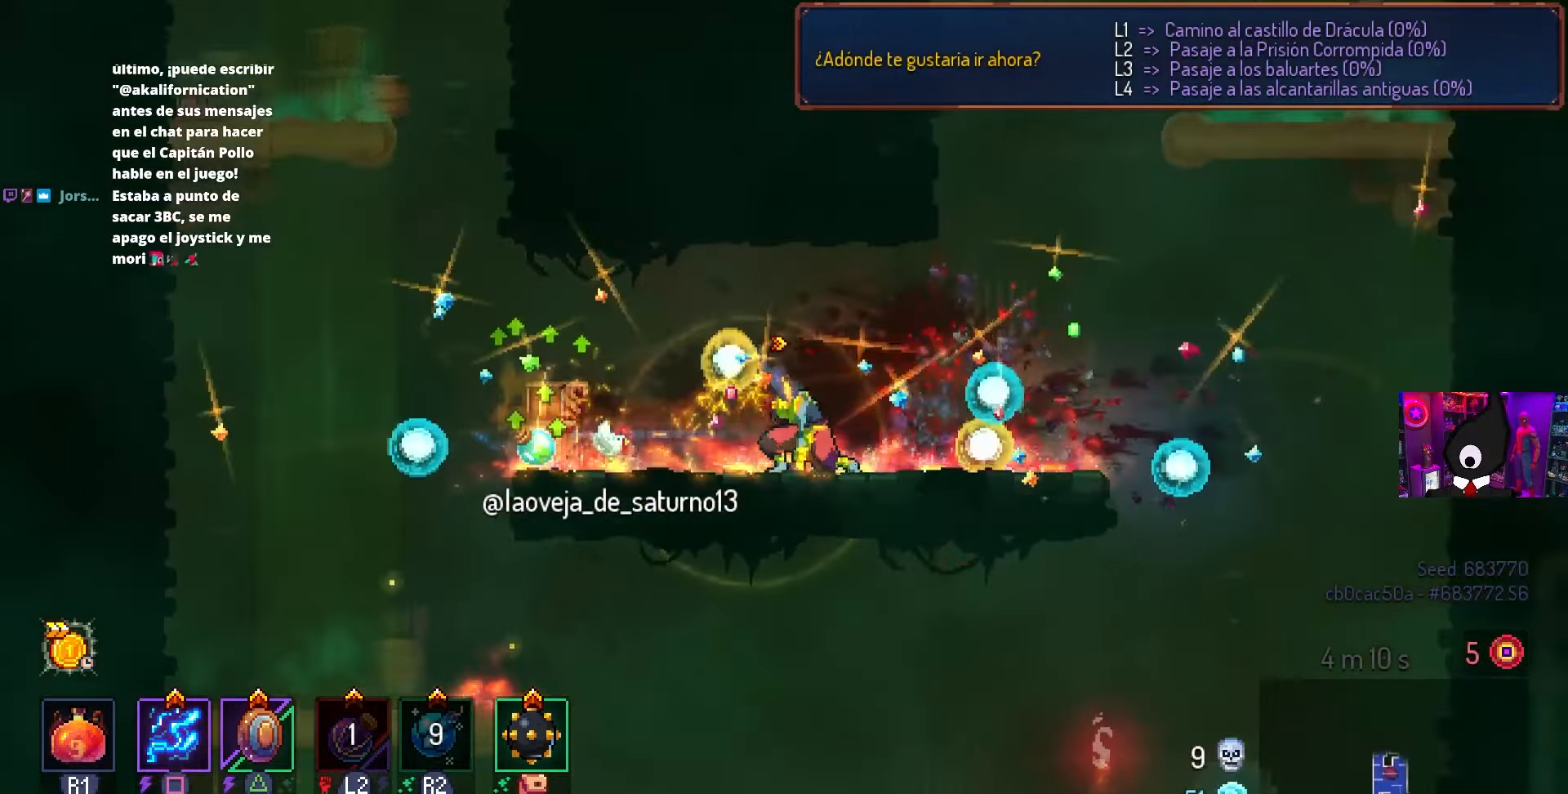
{"buttons": ["DPAD_RIGHT"], "left_stick": "center", "right_stick": "center", "events": [[100, "CROSS", "down"], [200, "CROSS", "up"], [283, "CROSS", "down"], [367, "CROSS", "up"]]}
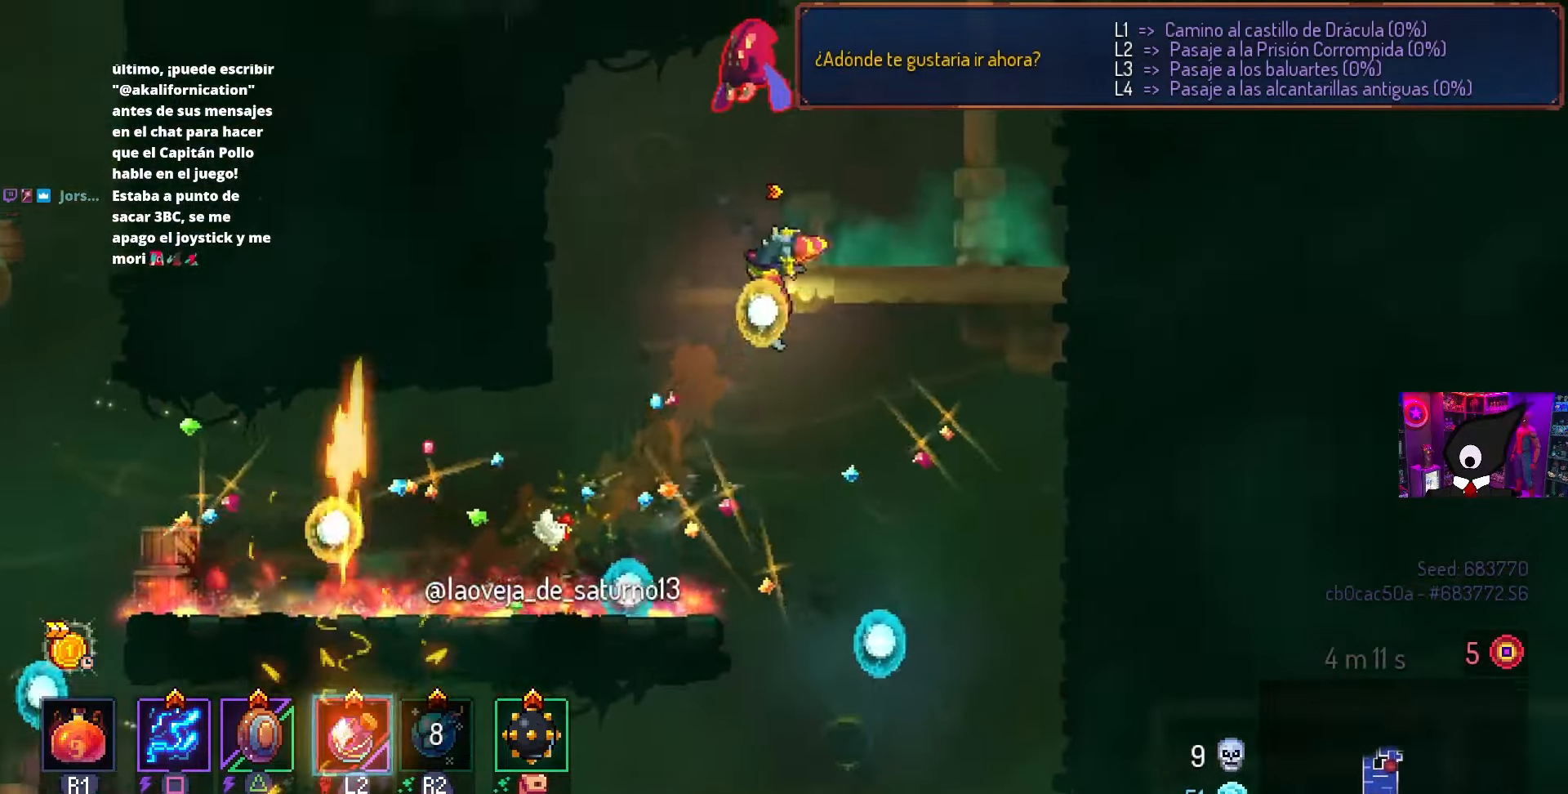
{"buttons": ["SQUARE", "DPAD_LEFT"], "left_stick": "center", "right_stick": "center", "events": [[100, "right_stick", "up"], [217, "right_stick", "center"], [317, "SQUARE", "down"], [350, "DPAD_RIGHT", "up"], [383, "DPAD_LEFT", "down"]]}
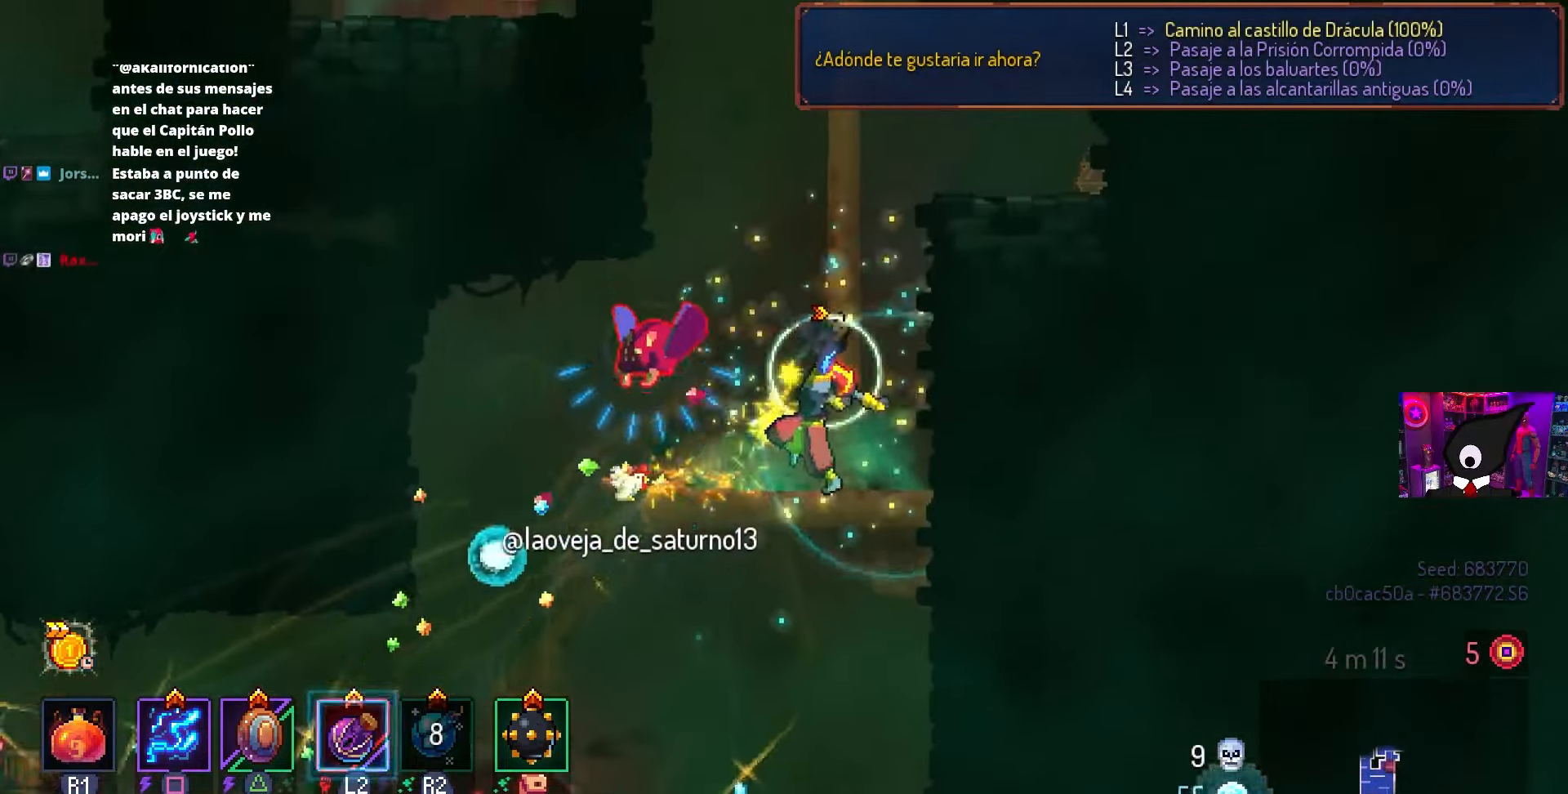
{"buttons": ["SQUARE"], "left_stick": "center", "right_stick": "center", "events": [[50, "DPAD_LEFT", "up"]]}
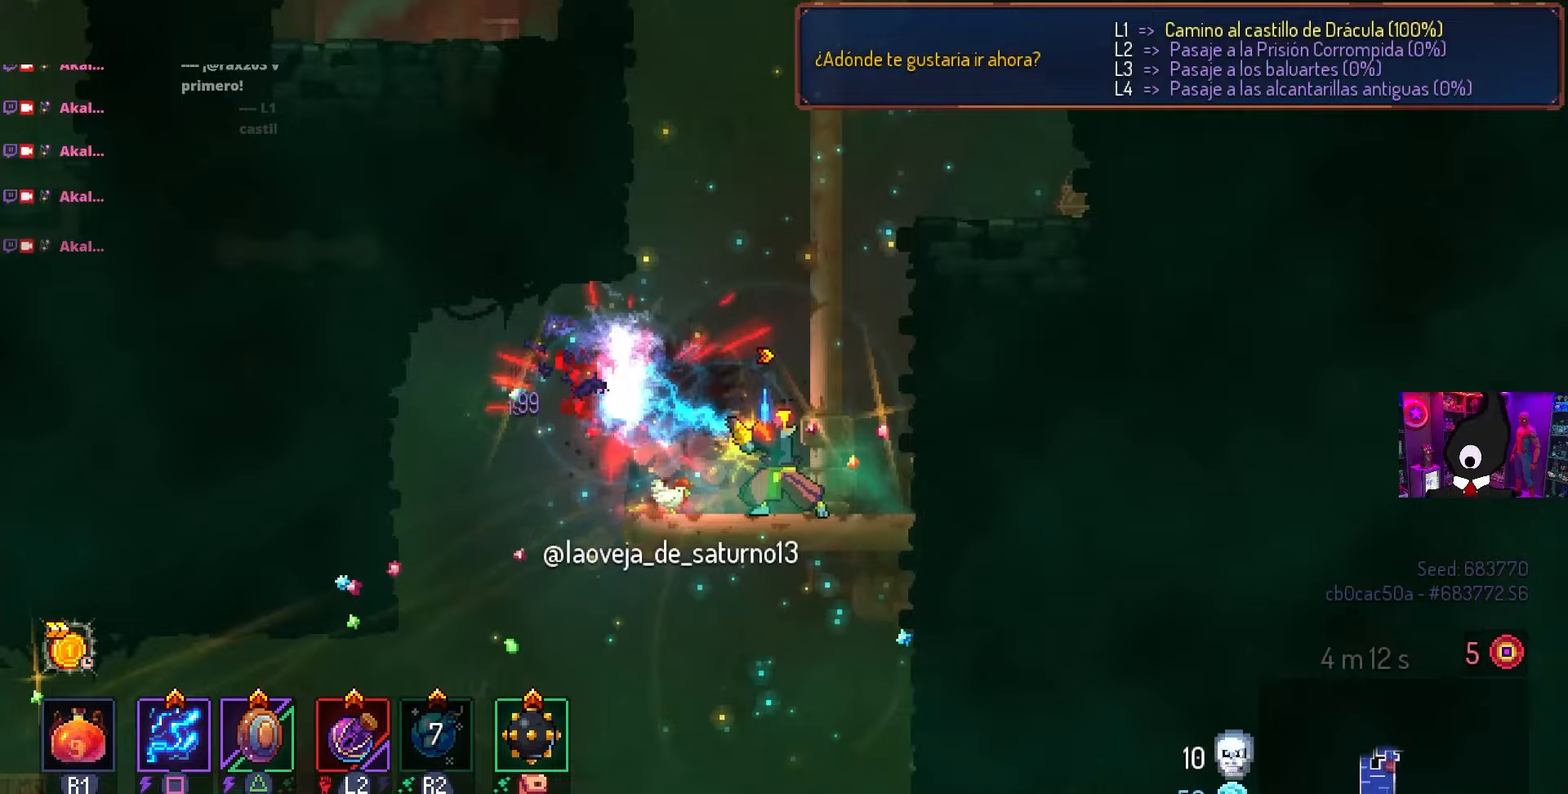
{"buttons": ["DPAD_RIGHT"], "left_stick": "center", "right_stick": "center", "events": [[33, "SQUARE", "up"], [67, "CIRCLE", "down"], [83, "DPAD_RIGHT", "down"], [167, "CROSS", "down"], [200, "CIRCLE", "up"], [267, "CROSS", "up"], [350, "CROSS", "down"], [433, "CROSS", "up"]]}
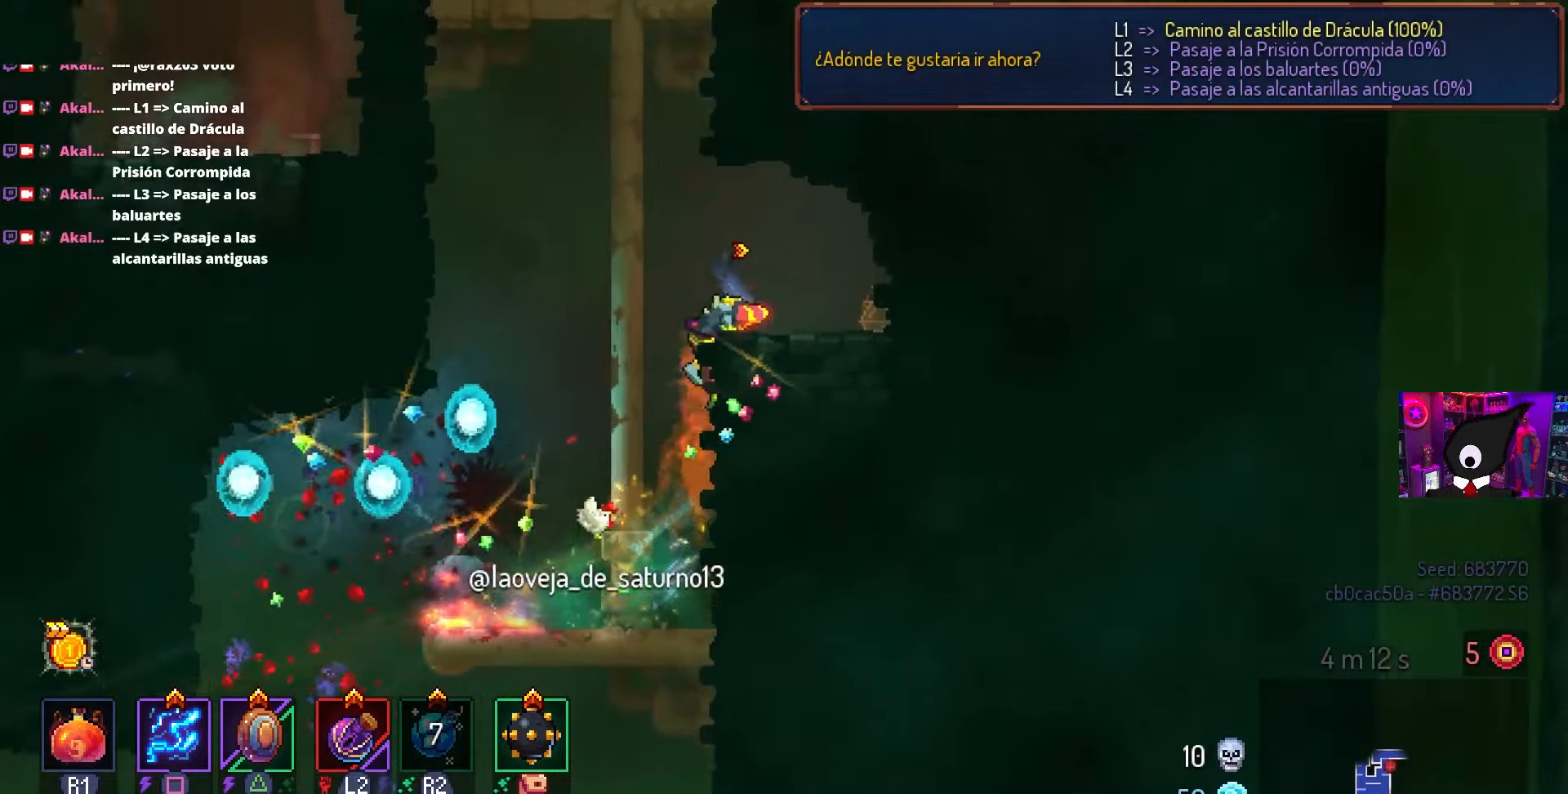
{"buttons": [], "left_stick": "center", "right_stick": "center", "events": [[217, "CROSS", "down"], [317, "CROSS", "up"], [400, "DPAD_RIGHT", "up"]]}
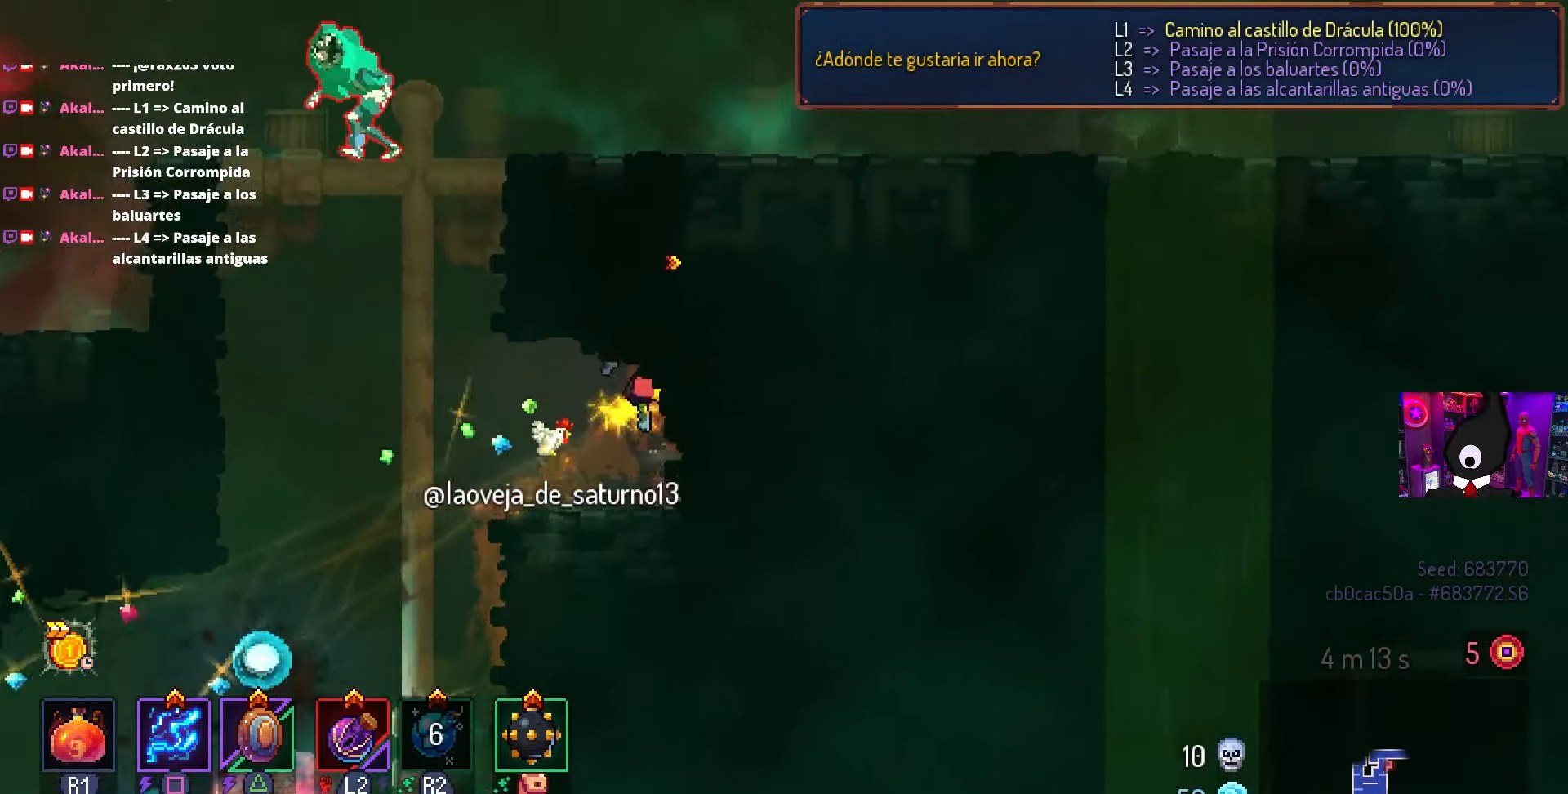
{"buttons": ["DPAD_UP"], "left_stick": "center", "right_stick": "center", "events": [[117, "DPAD_LEFT", "down"], [233, "CROSS", "down"], [350, "CROSS", "up"], [383, "DPAD_LEFT", "up"], [400, "CROSS", "down"], [467, "DPAD_UP", "down"], [483, "CROSS", "up"]]}
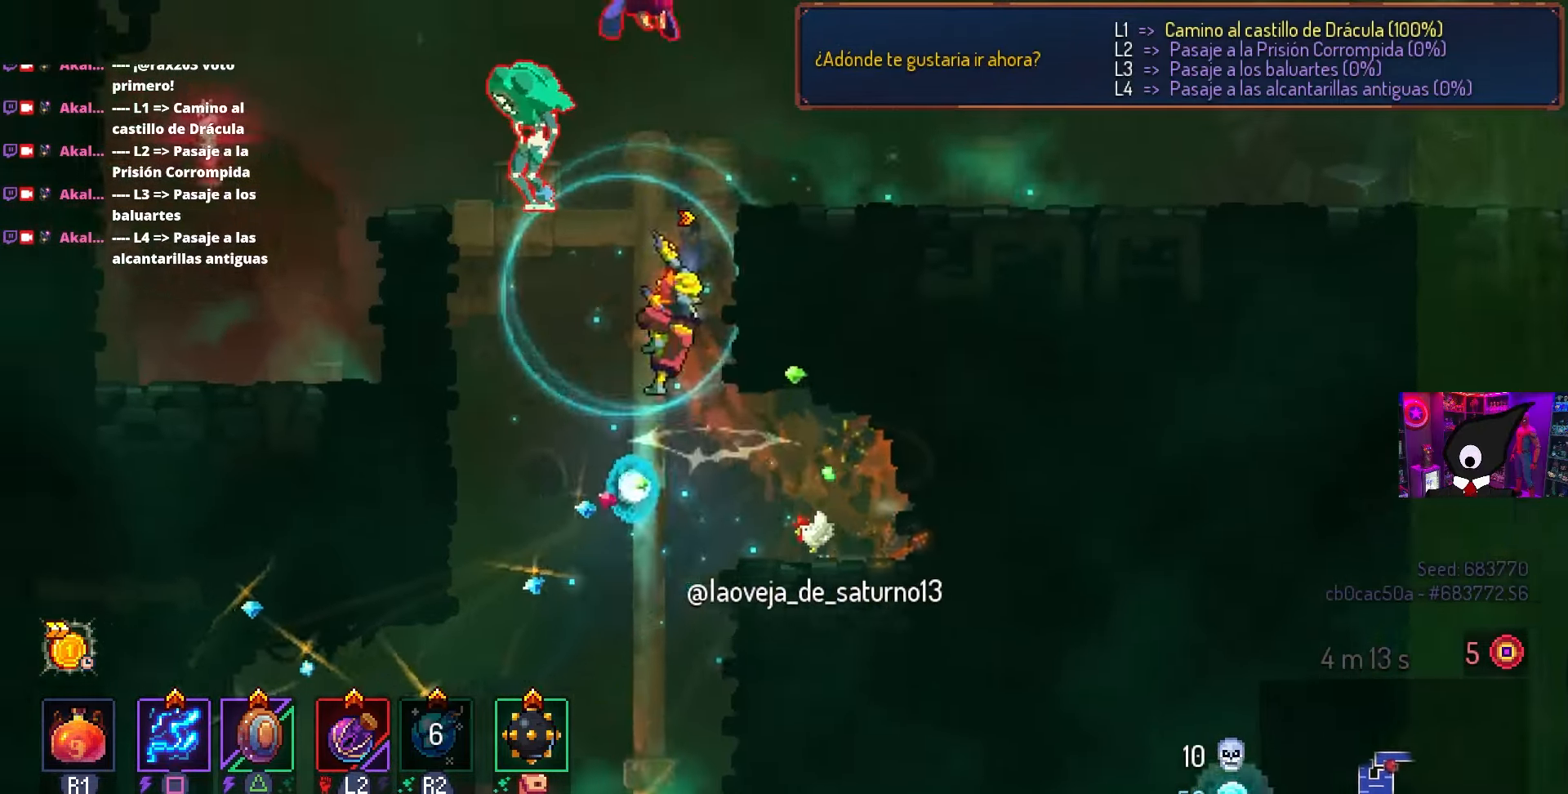
{"buttons": ["DPAD_RIGHT"], "left_stick": "center", "right_stick": "center", "events": [[100, "CROSS", "down"], [100, "DPAD_UP", "up"], [167, "CROSS", "up"], [183, "DPAD_RIGHT", "down"], [300, "CROSS", "down"], [333, "CROSS", "up"]]}
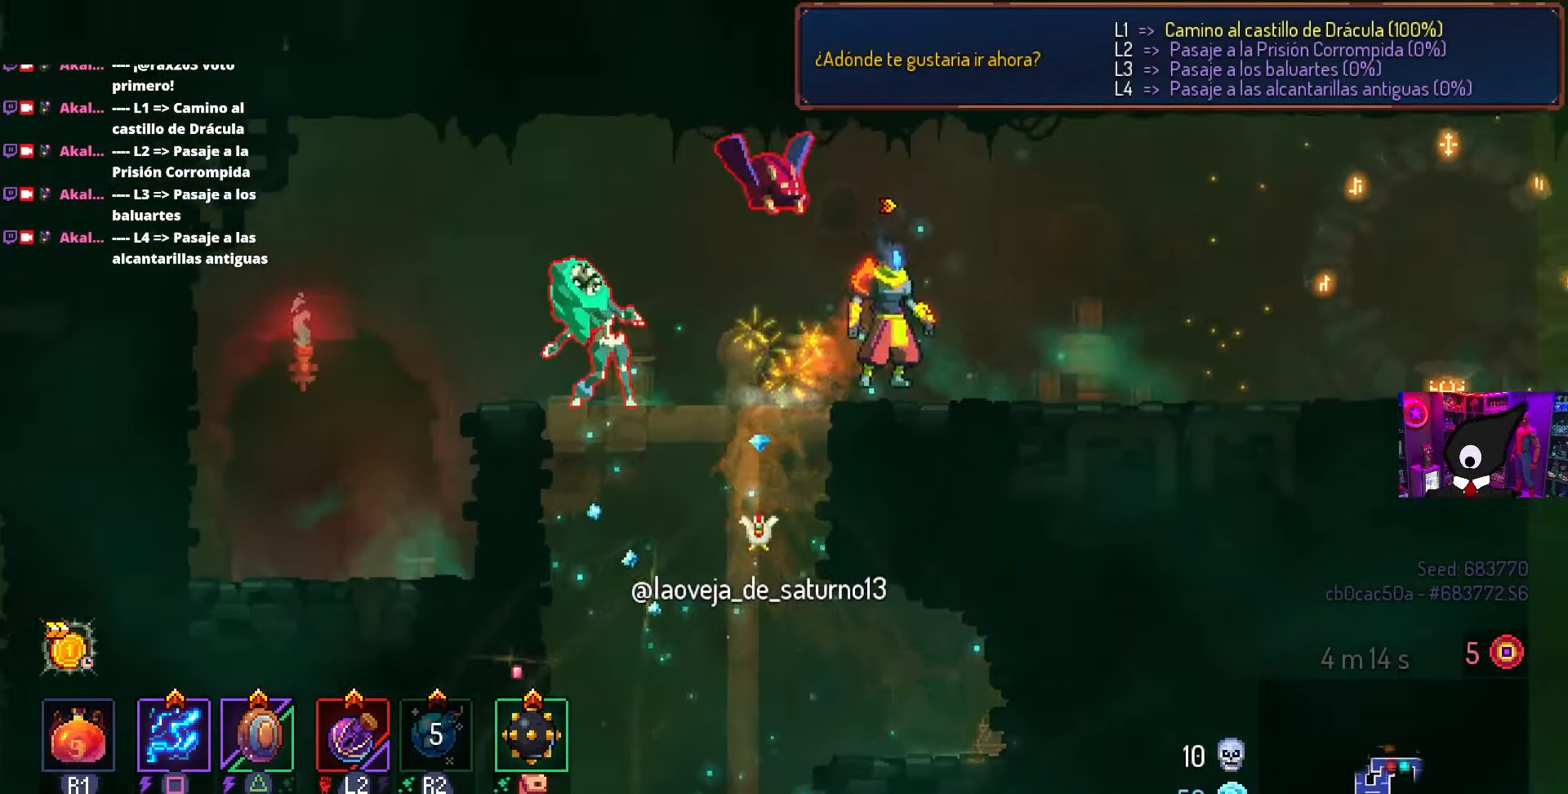
{"buttons": [], "left_stick": "center", "right_stick": "center", "events": [[133, "DPAD_RIGHT", "up"], [167, "DPAD_LEFT", "down"], [267, "L2", "down"], [267, "SQUARE", "down"], [383, "DPAD_LEFT", "up"], [383, "L2", "up"], [383, "SQUARE", "up"]]}
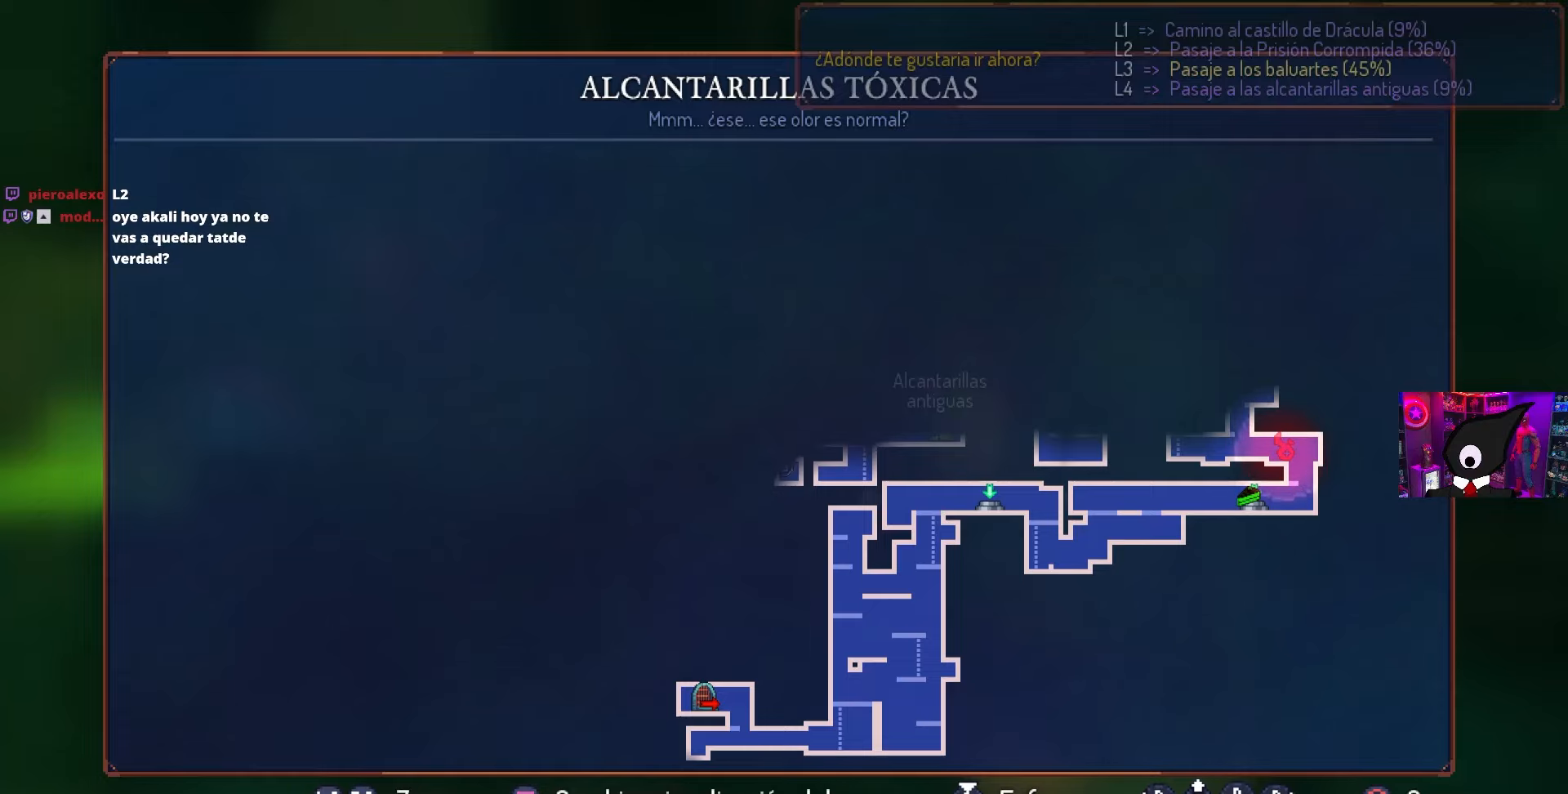
{"buttons": [], "left_stick": "center", "right_stick": "center", "events": [[133, "DPAD_LEFT", "down"], [150, "CIRCLE", "down"], [233, "CIRCLE", "up"], [500, "DPAD_LEFT", "up"]]}
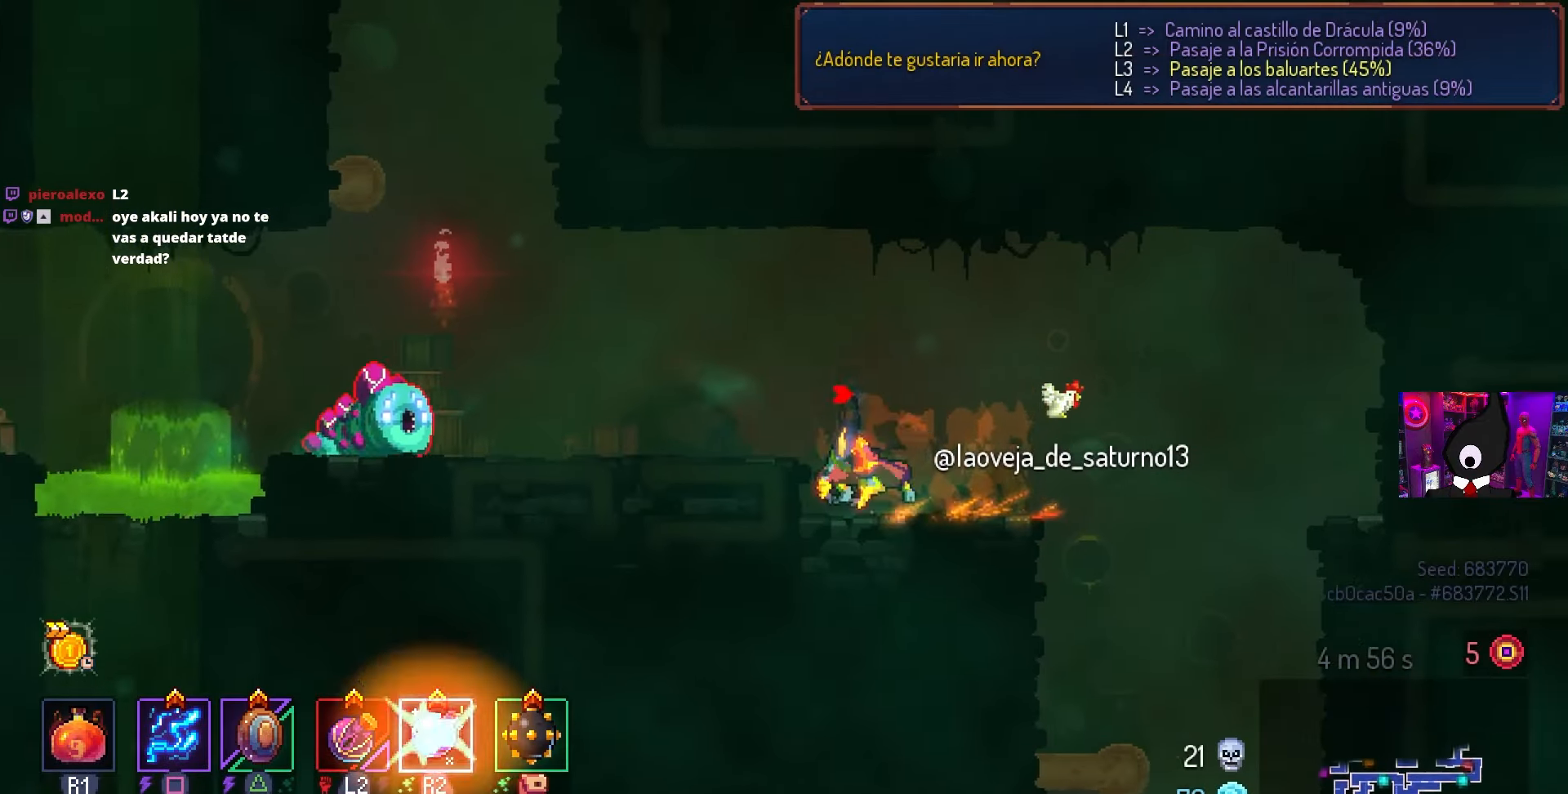
{"buttons": [], "left_stick": "center", "right_stick": "center", "events": []}
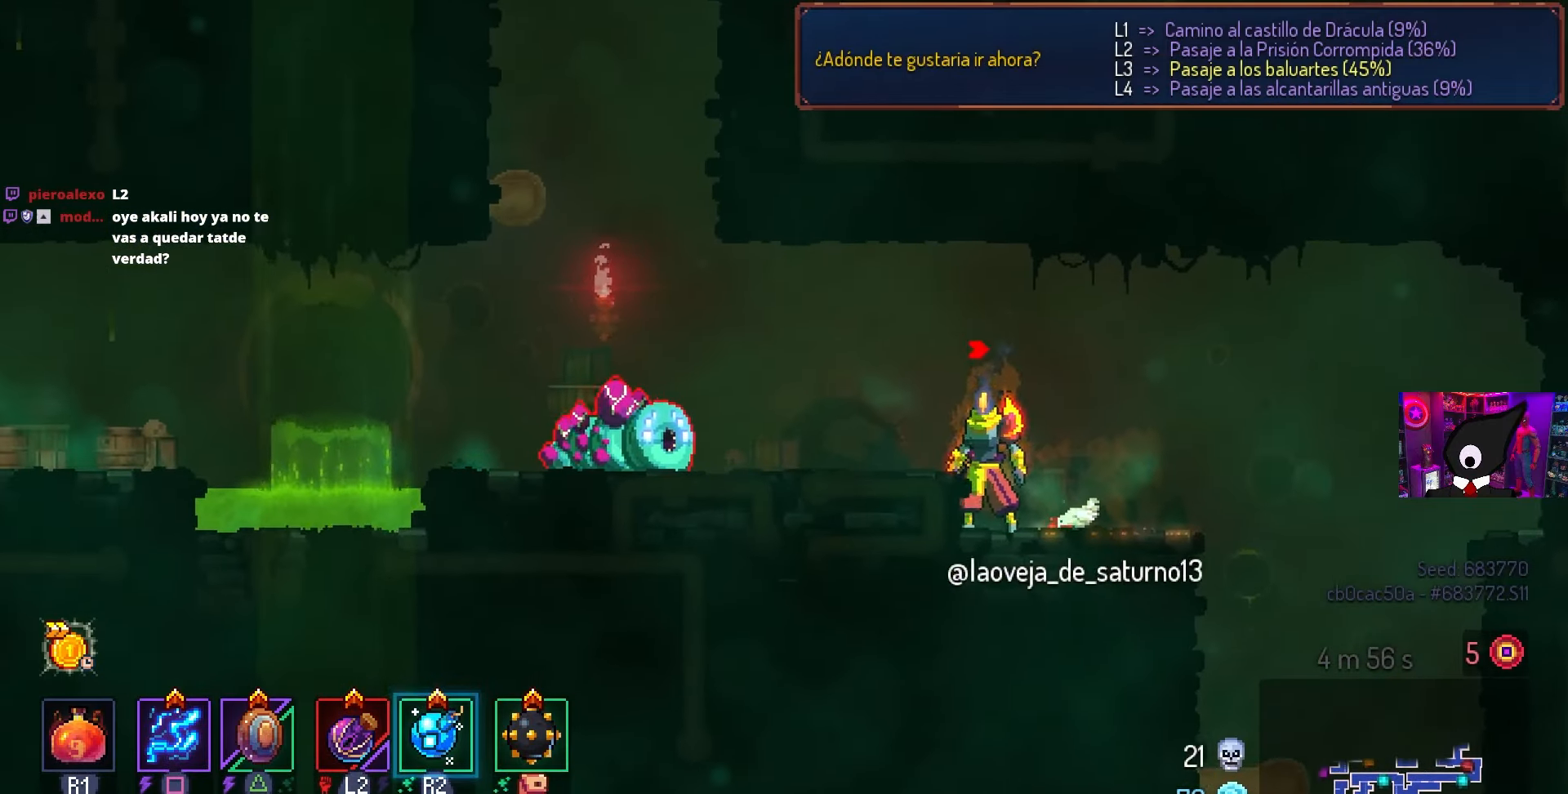
{"buttons": [], "left_stick": "center", "right_stick": "center", "events": [[33, "left_stick", "right"], [133, "left_stick", "center"]]}
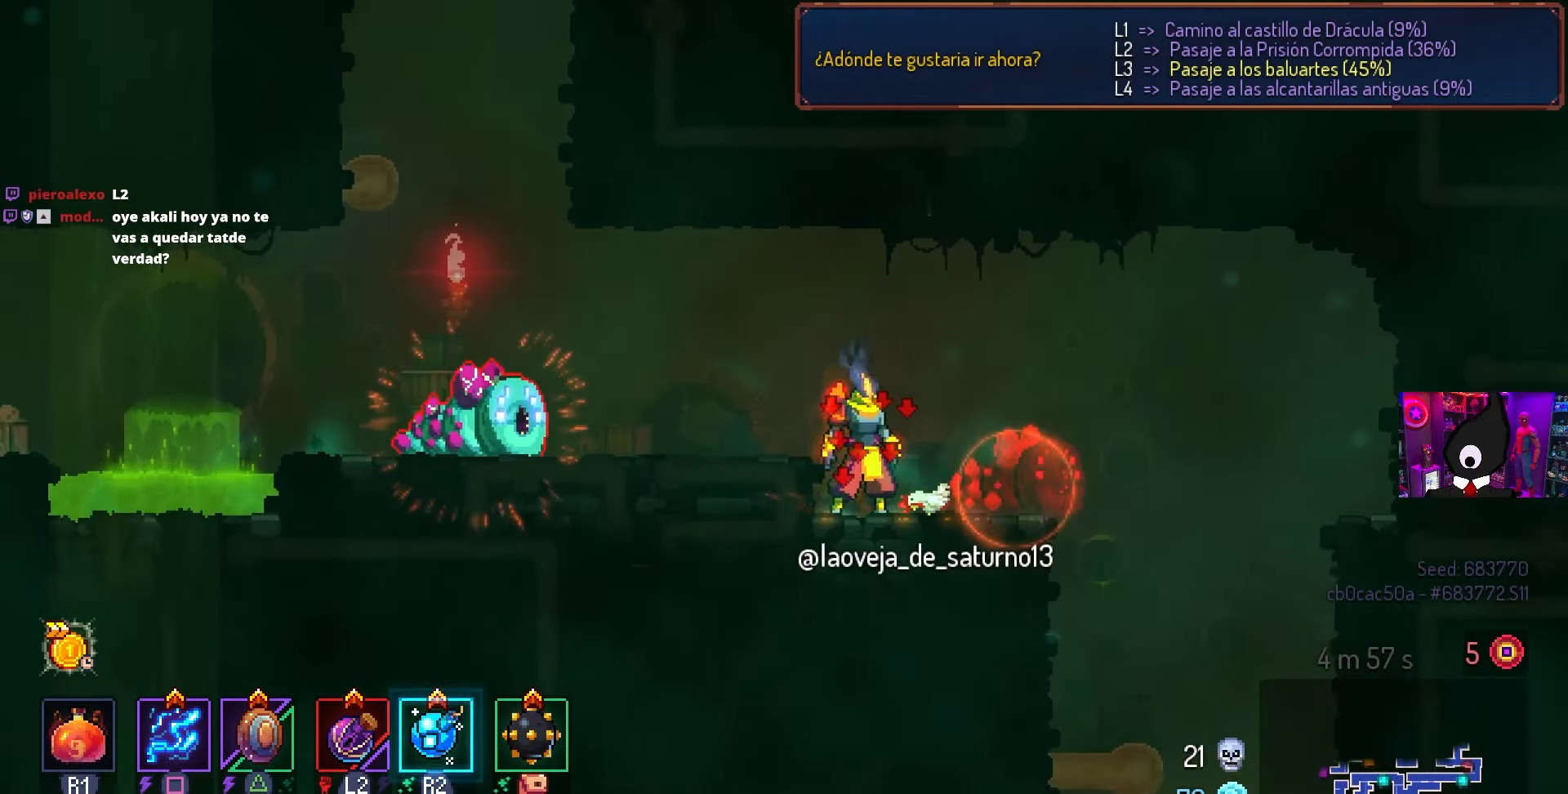
{"buttons": [], "left_stick": "center", "right_stick": "center", "events": [[17, "DPAD_LEFT", "down"], [83, "DPAD_LEFT", "up"]]}
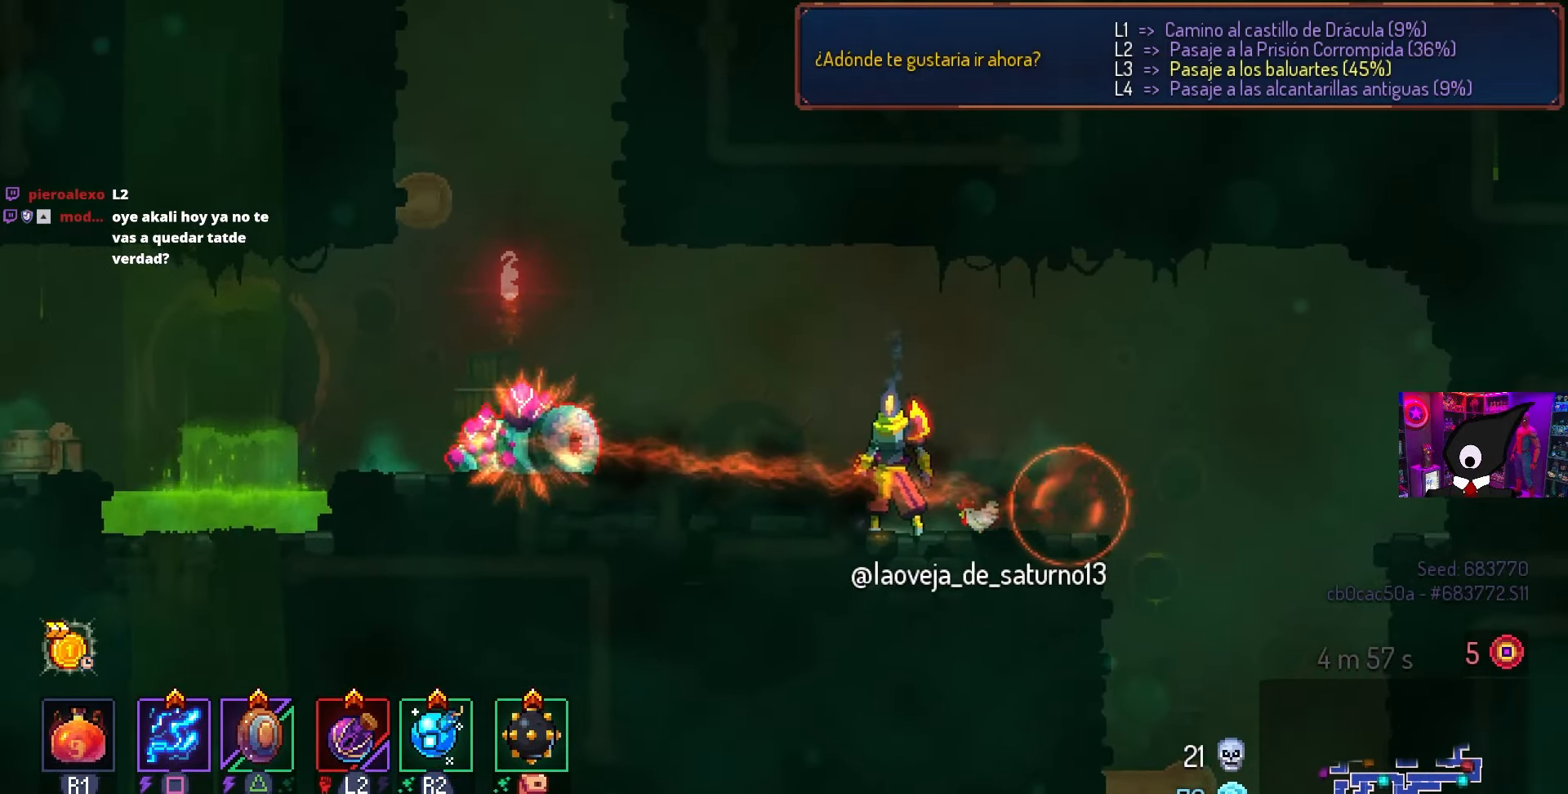
{"buttons": ["SQUARE"], "left_stick": "center", "right_stick": "center", "events": [[200, "SQUARE", "down"], [333, "DPAD_RIGHT", "down"], [500, "DPAD_RIGHT", "up"]]}
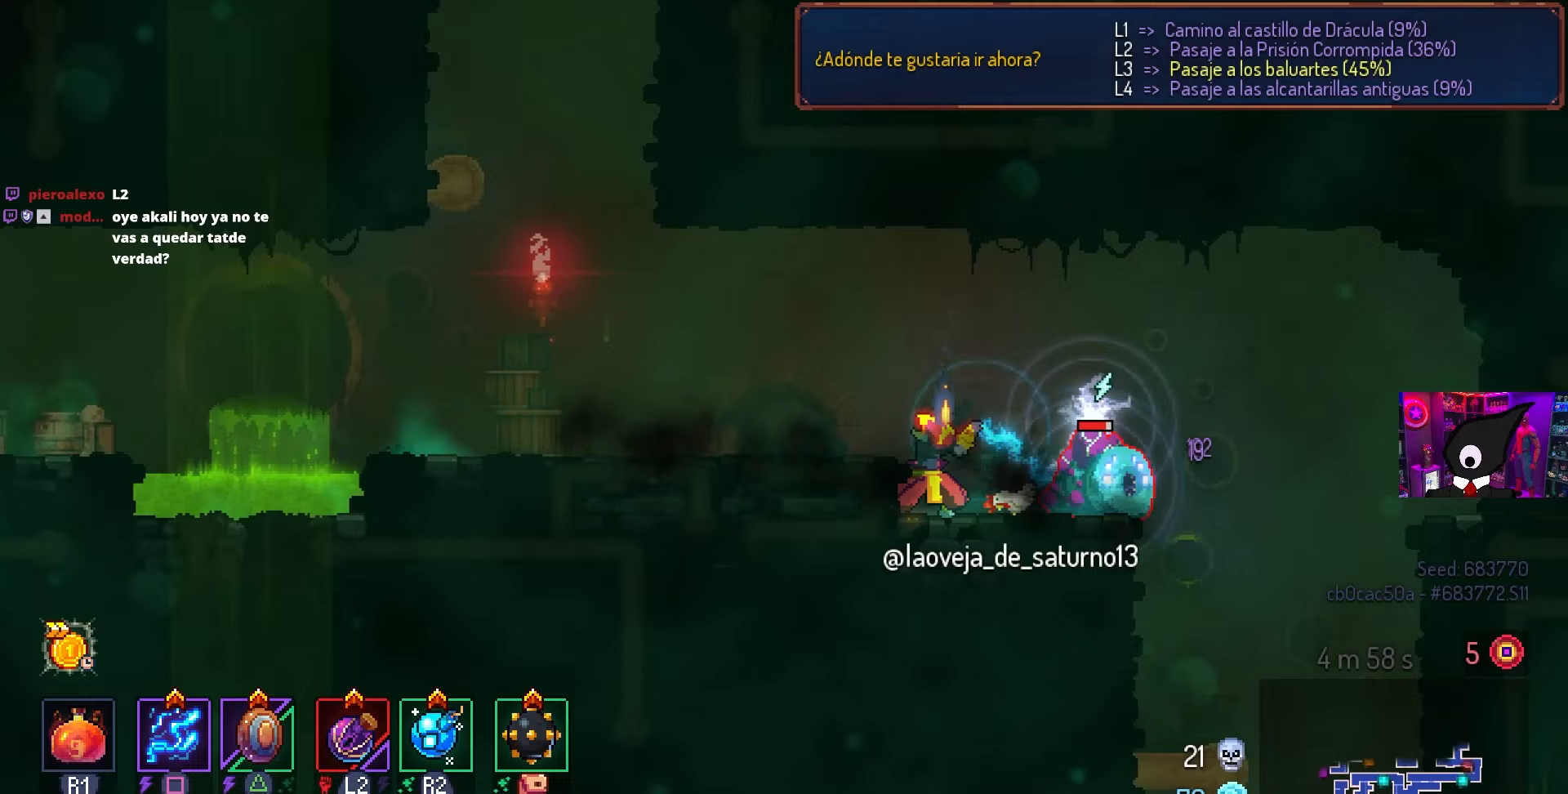
{"buttons": ["SQUARE"], "left_stick": "center", "right_stick": "center", "events": []}
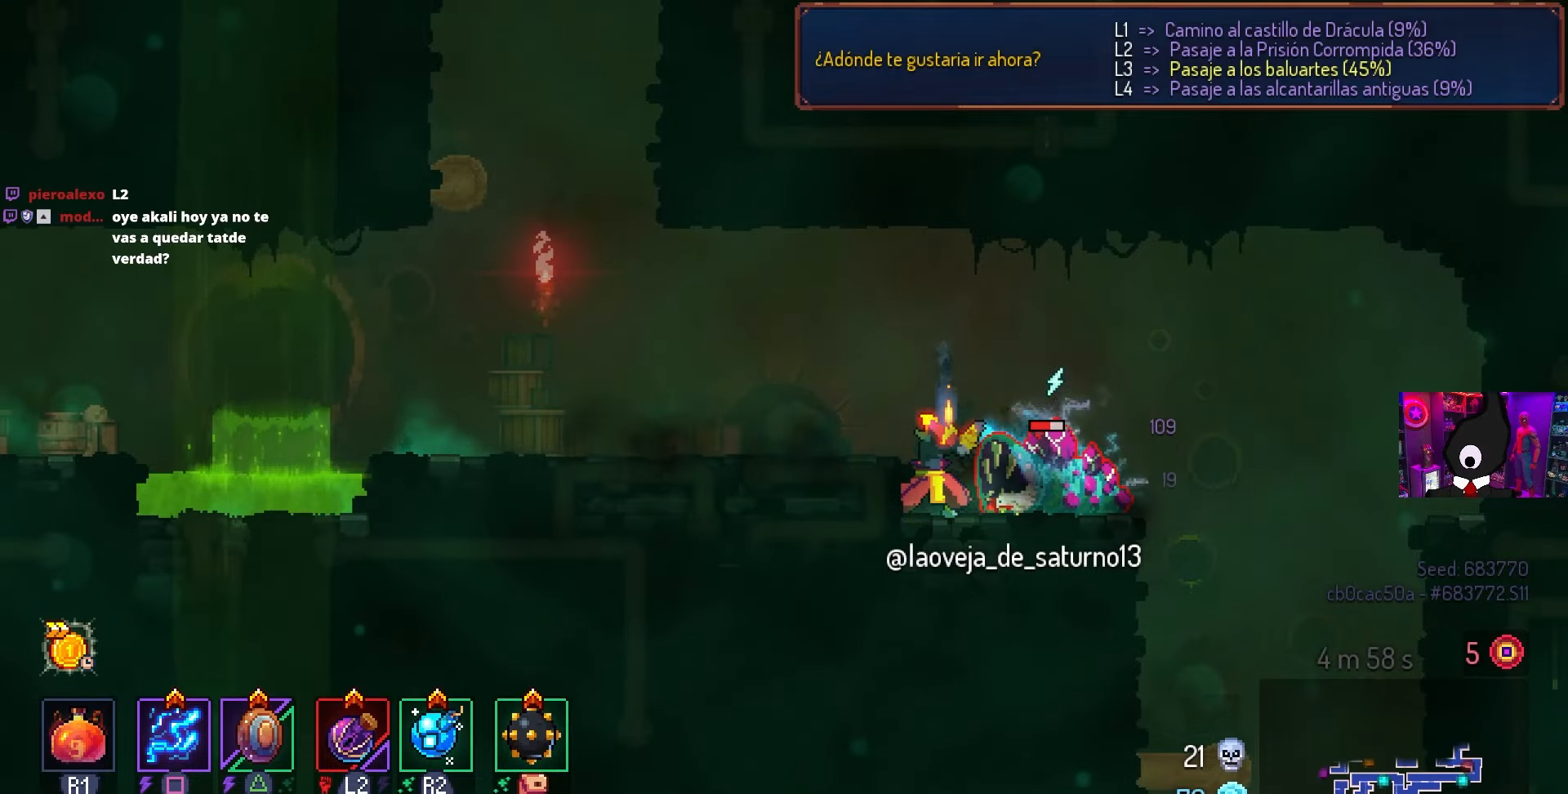
{"buttons": ["SQUARE"], "left_stick": "center", "right_stick": "center", "events": [[33, "SQUARE", "up"], [200, "TRIANGLE", "down"], [250, "DPAD_RIGHT", "down"], [317, "TRIANGLE", "up"], [350, "DPAD_RIGHT", "up"], [383, "SQUARE", "down"]]}
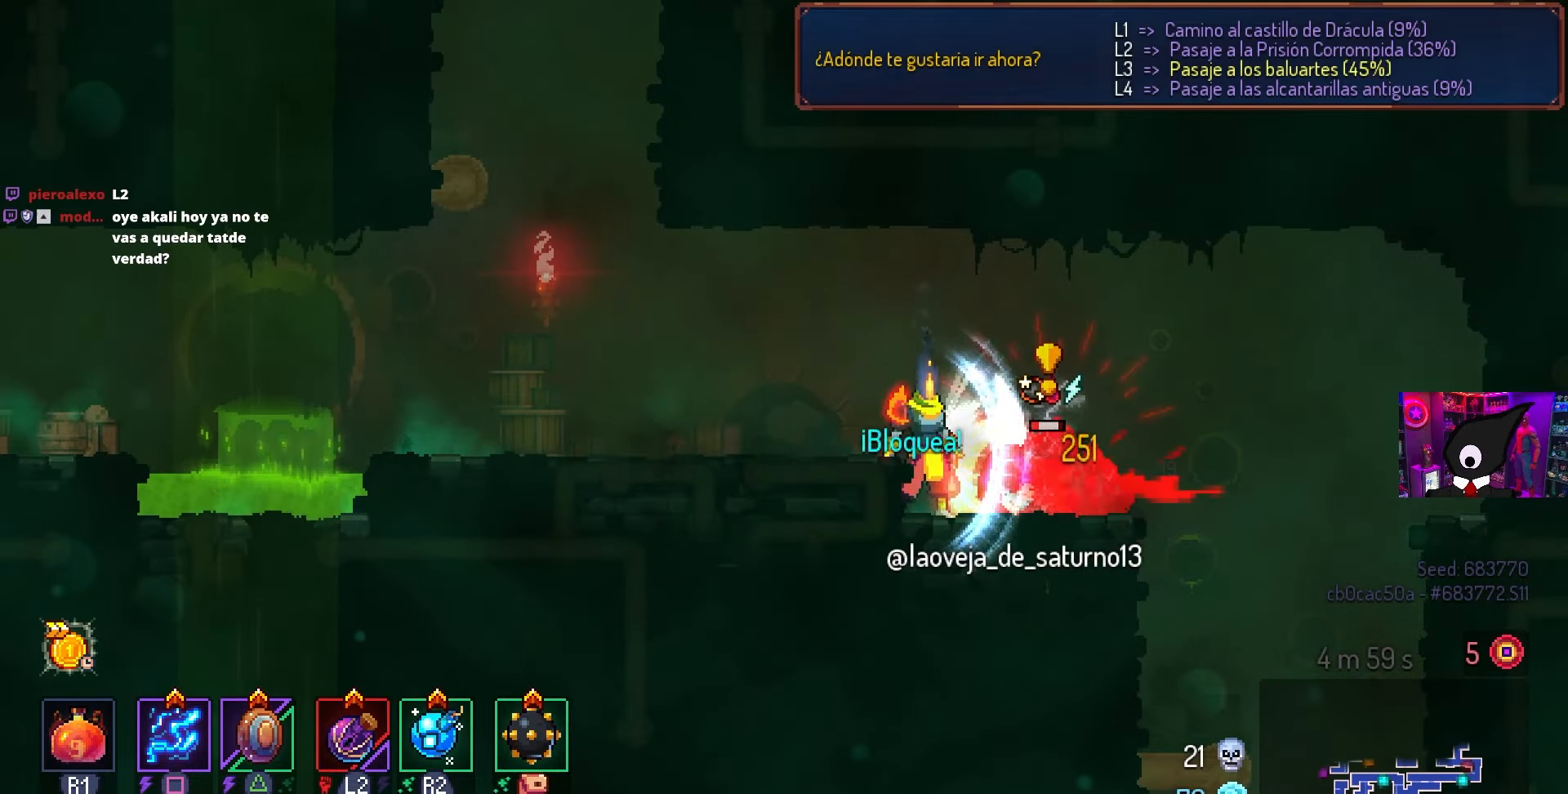
{"buttons": [], "left_stick": "center", "right_stick": "center", "events": [[417, "SQUARE", "up"]]}
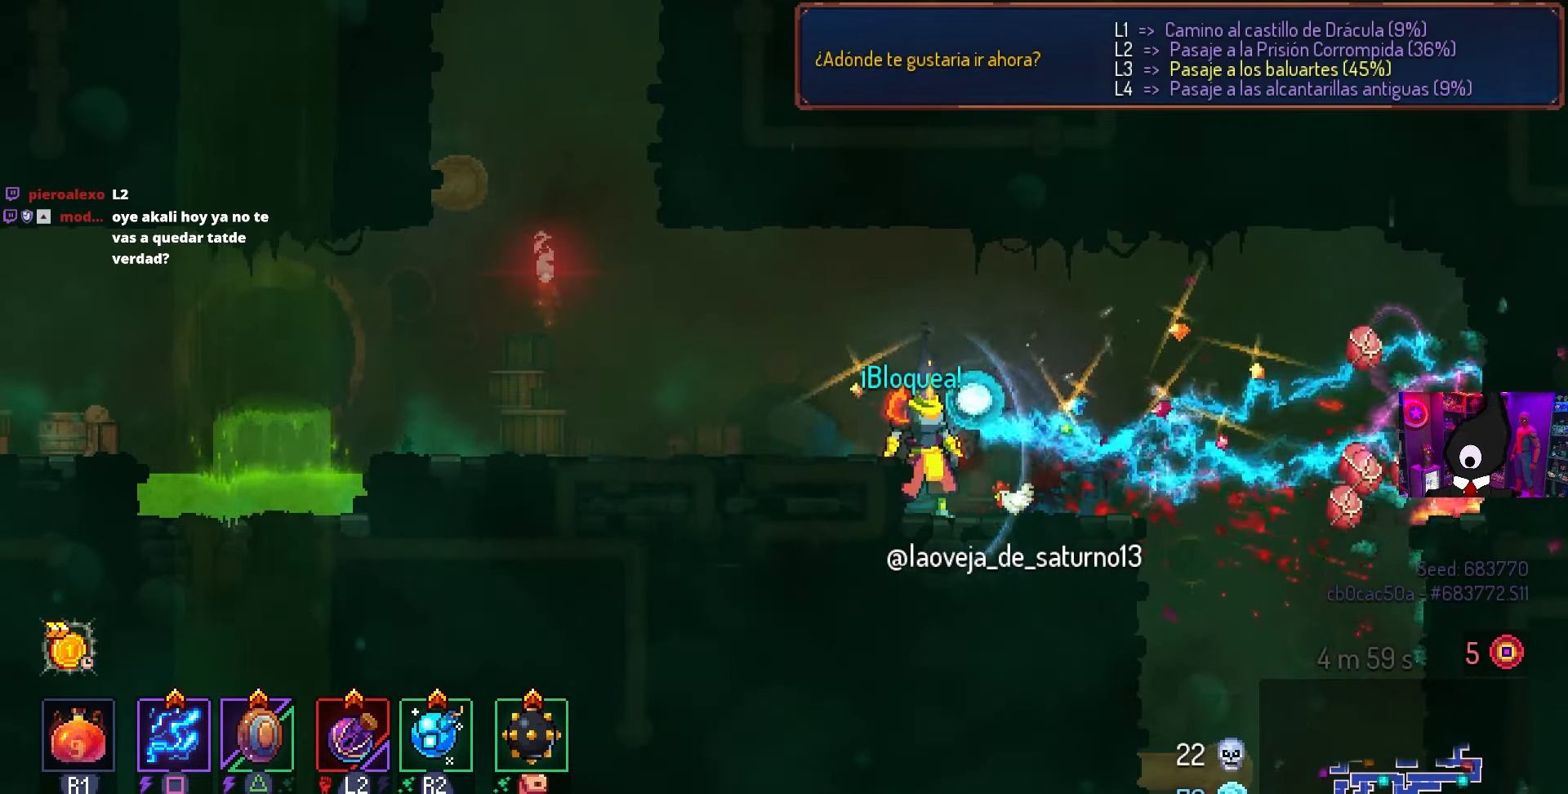
{"buttons": [], "left_stick": "center", "right_stick": "center", "events": [[217, "CROSS", "down"], [233, "DPAD_LEFT", "down"], [300, "CROSS", "up"], [433, "DPAD_LEFT", "up"]]}
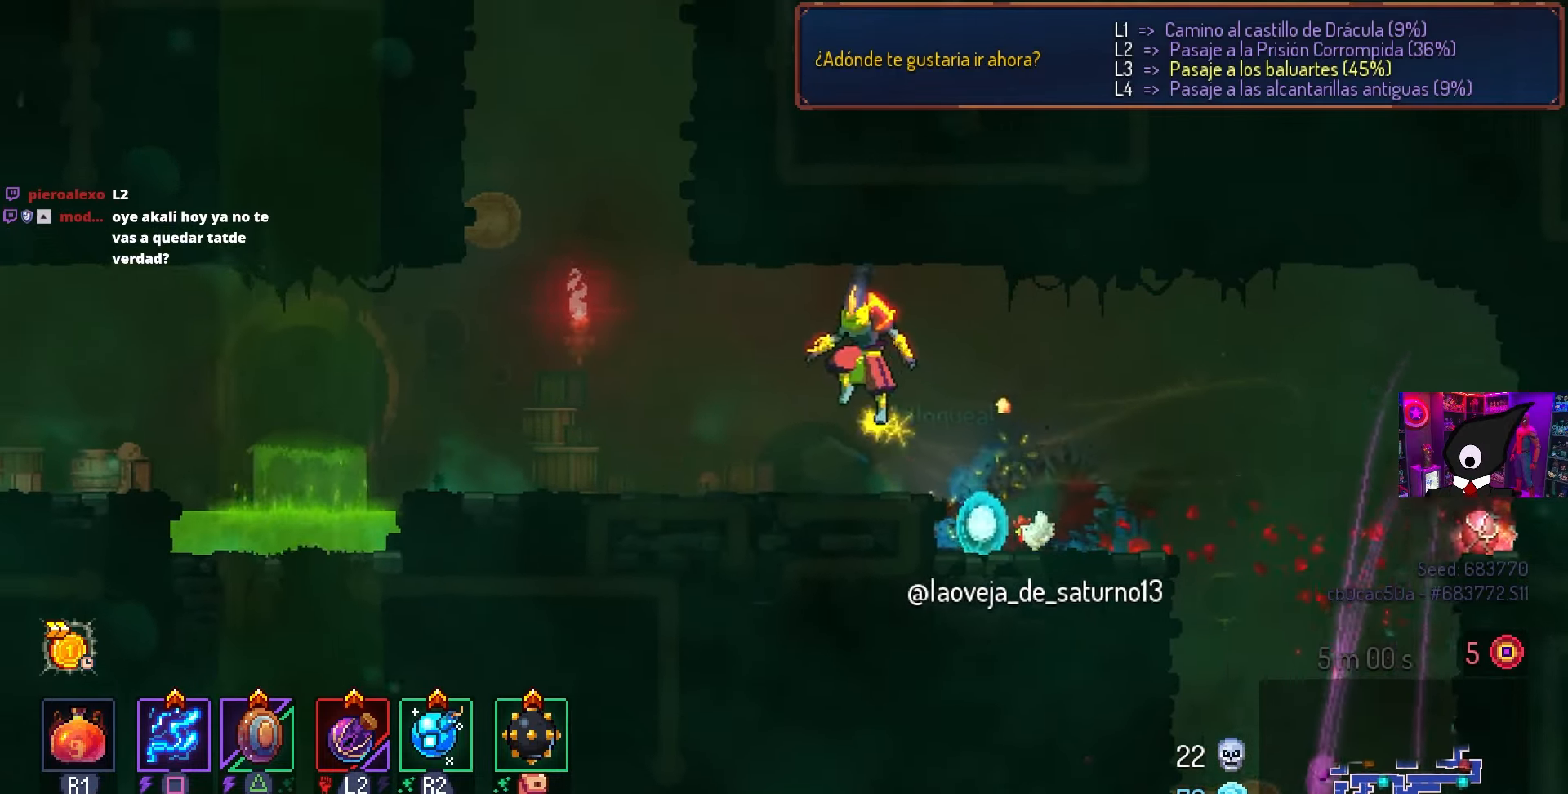
{"buttons": ["DPAD_RIGHT"], "left_stick": "center", "right_stick": "center", "events": [[167, "DPAD_RIGHT", "down"]]}
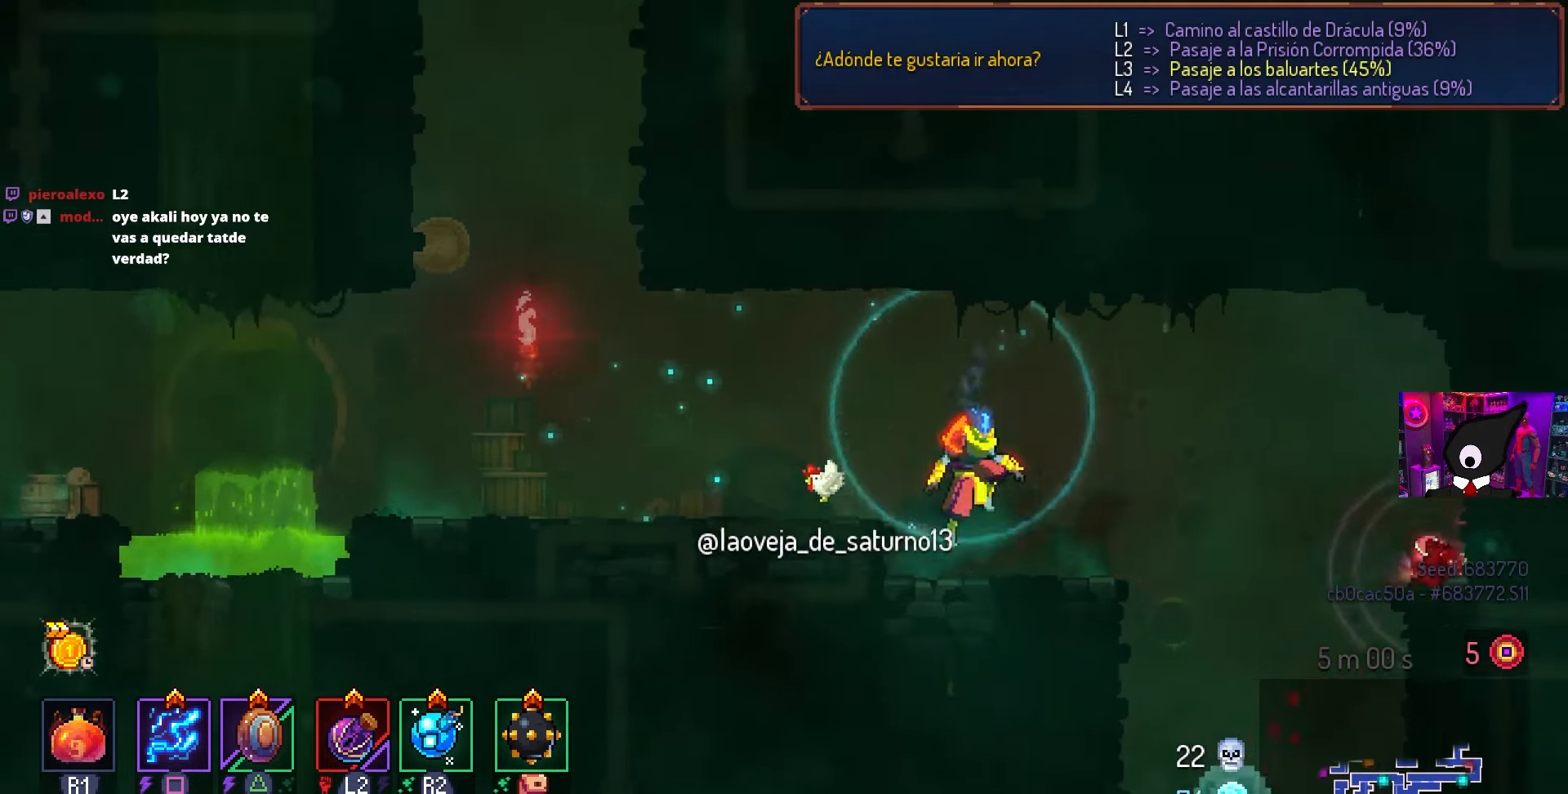
{"buttons": [], "left_stick": "center", "right_stick": "down", "events": [[50, "DPAD_RIGHT", "up"], [233, "right_stick", "down"]]}
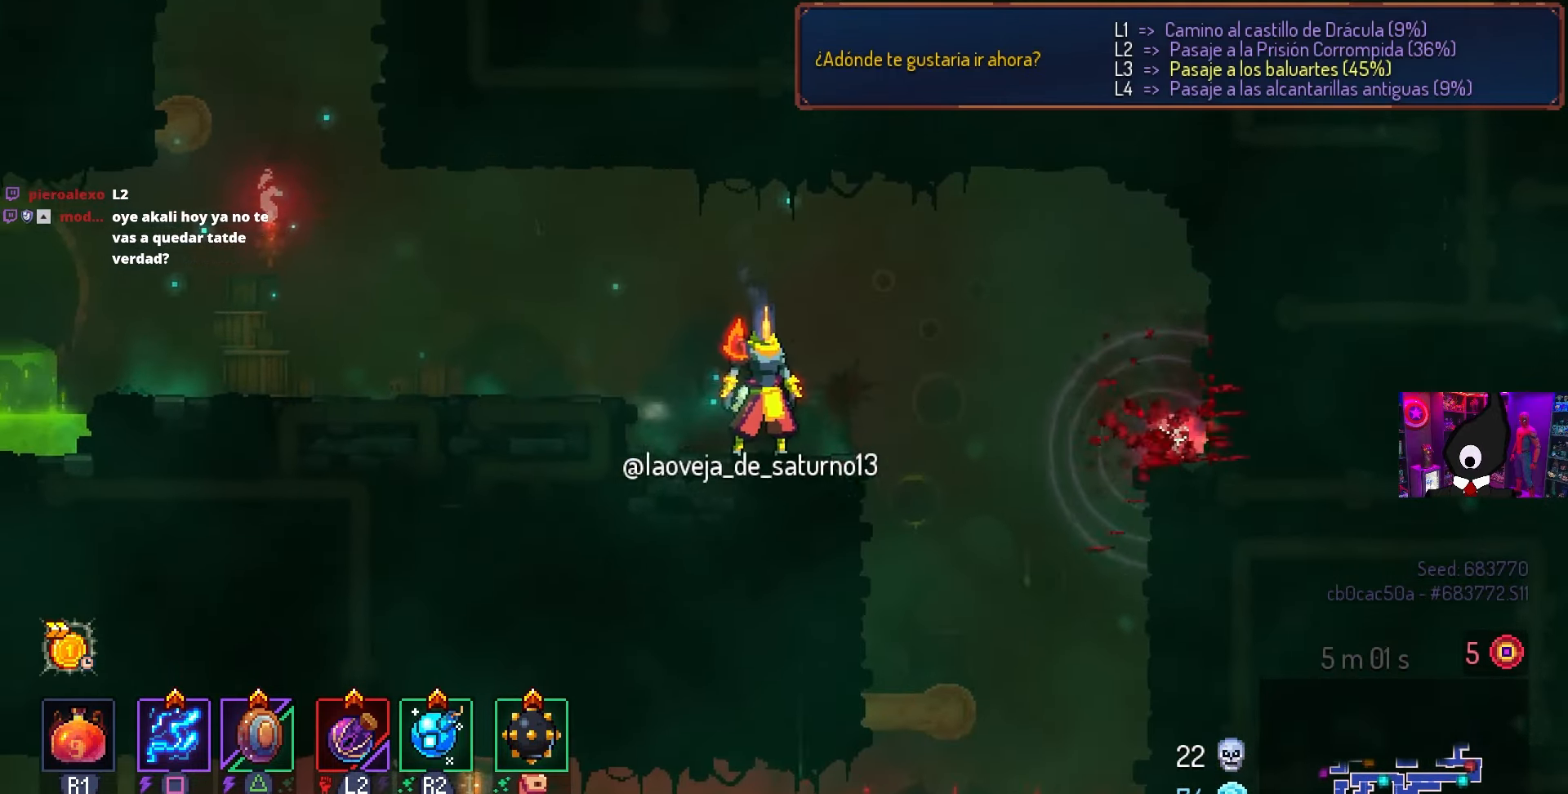
{"buttons": ["DPAD_LEFT"], "left_stick": "center", "right_stick": "center", "events": [[233, "right_stick", "center"], [450, "DPAD_LEFT", "down"]]}